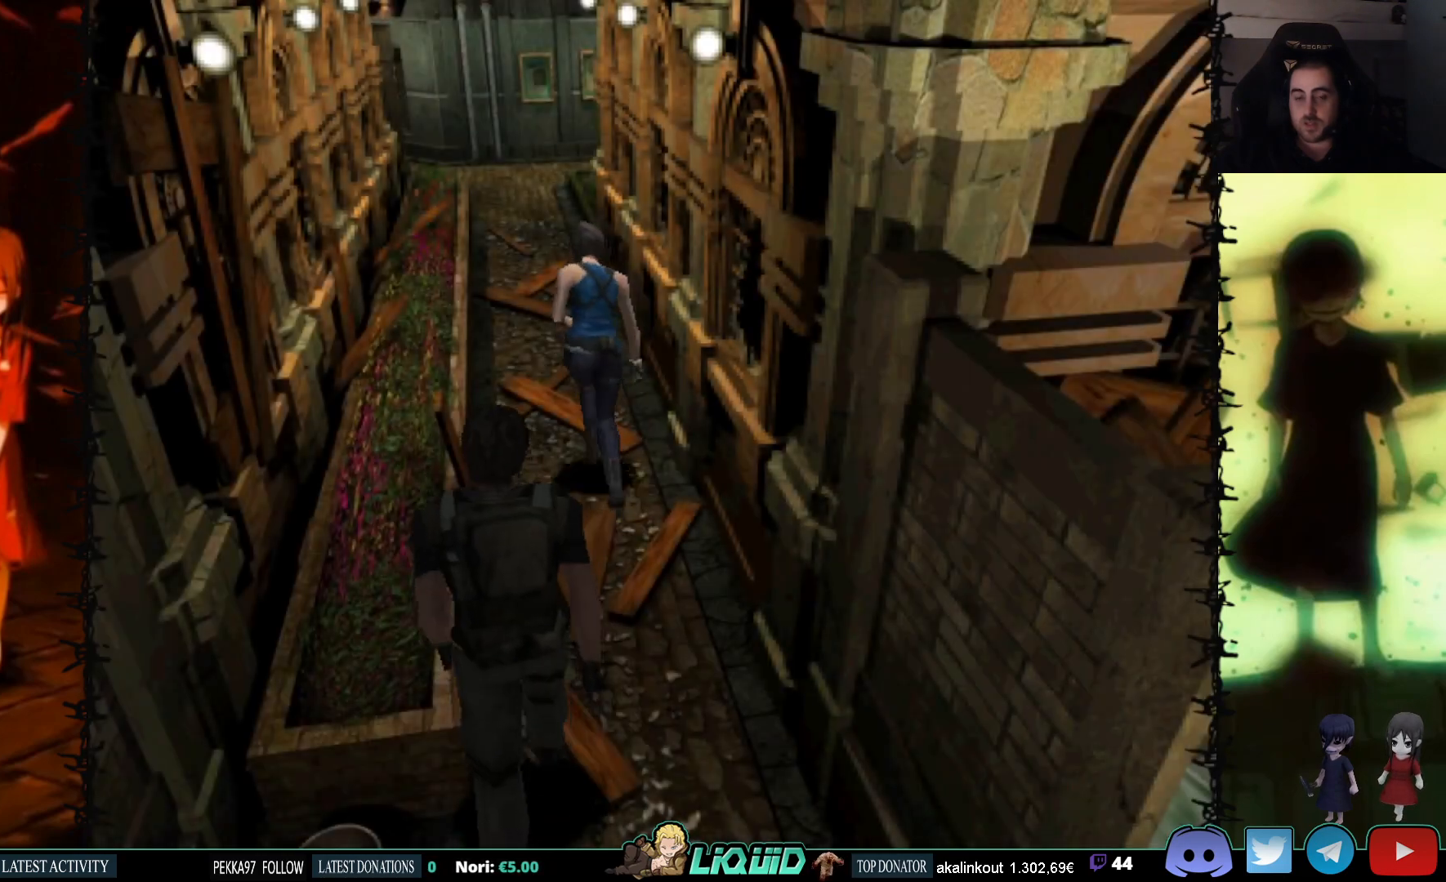
Gameplay with a controller (PlayStation layout); each line is a JSON object with the inputs held at the frame after it. "events" lists button and stick changes between this image and that frame as [ms after this image, input, new state], when the widget could be followed in between. Not read: left_stick right_stick.
{"buttons": ["SQUARE", "DPAD_UP"], "events": []}
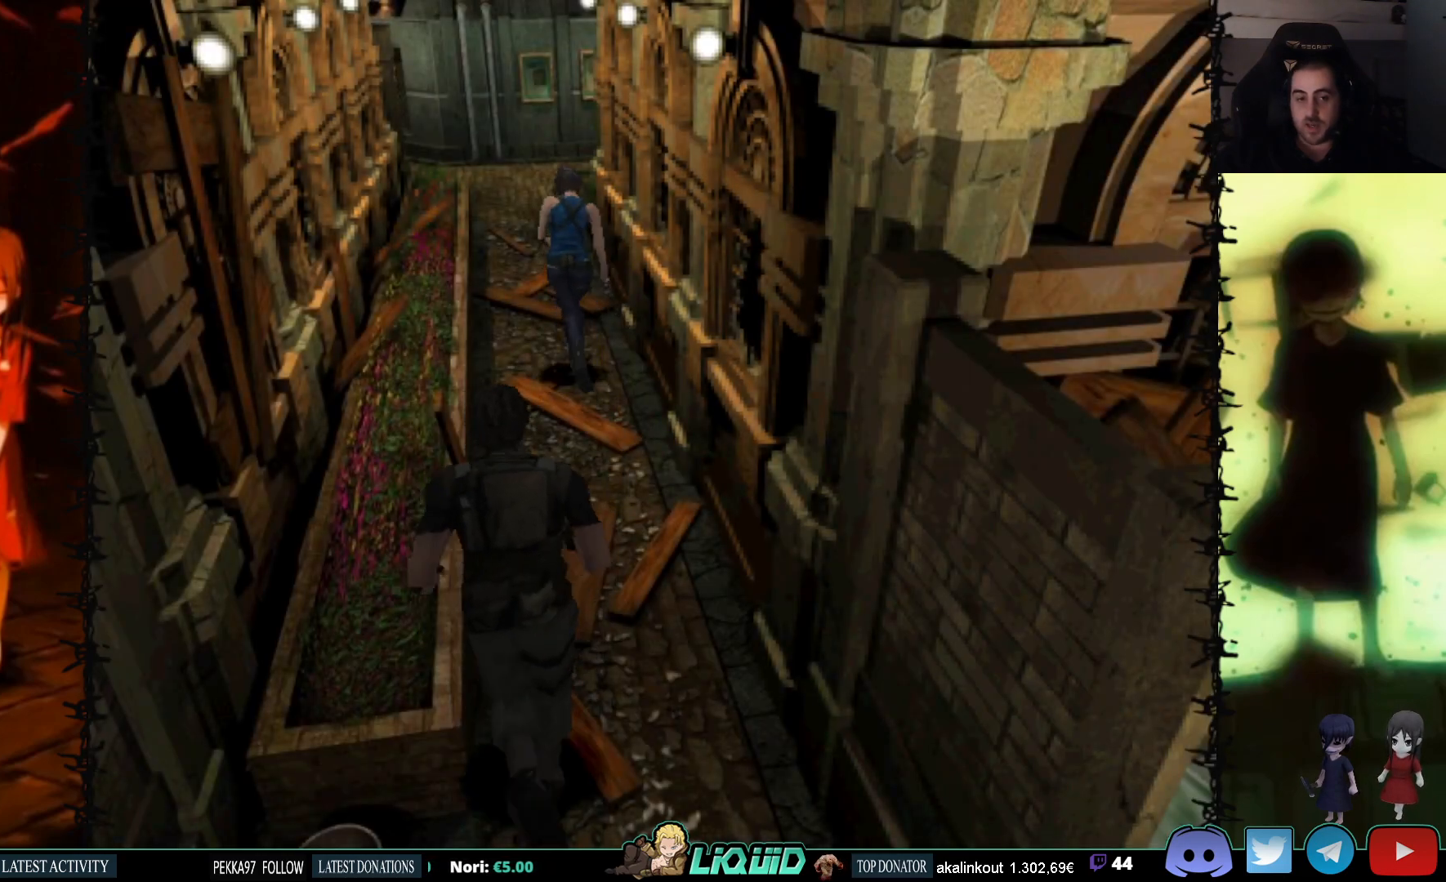
{"buttons": ["SQUARE", "DPAD_UP"], "events": []}
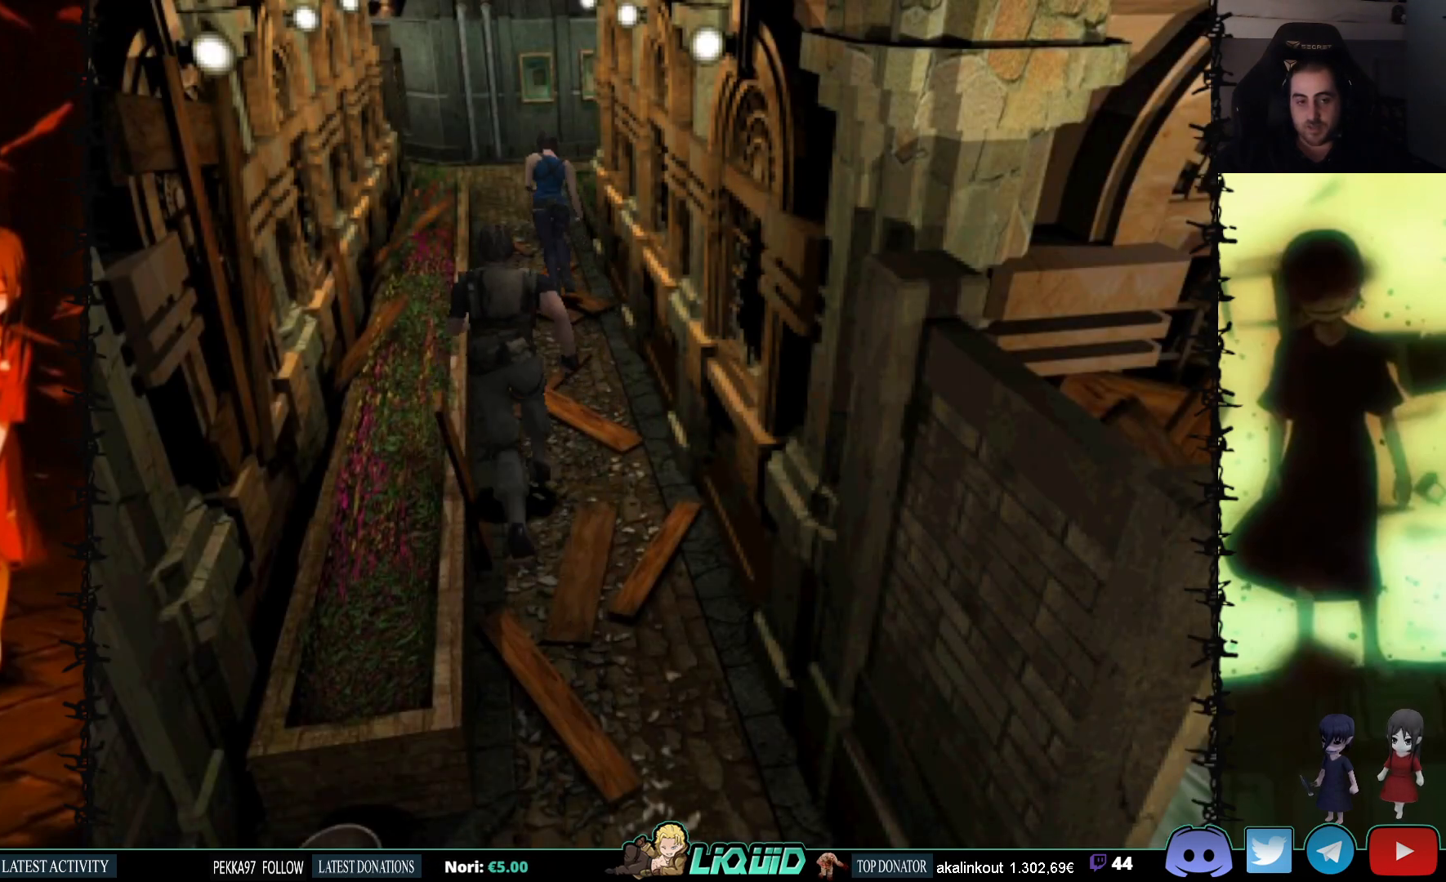
{"buttons": ["SQUARE", "DPAD_UP"], "events": []}
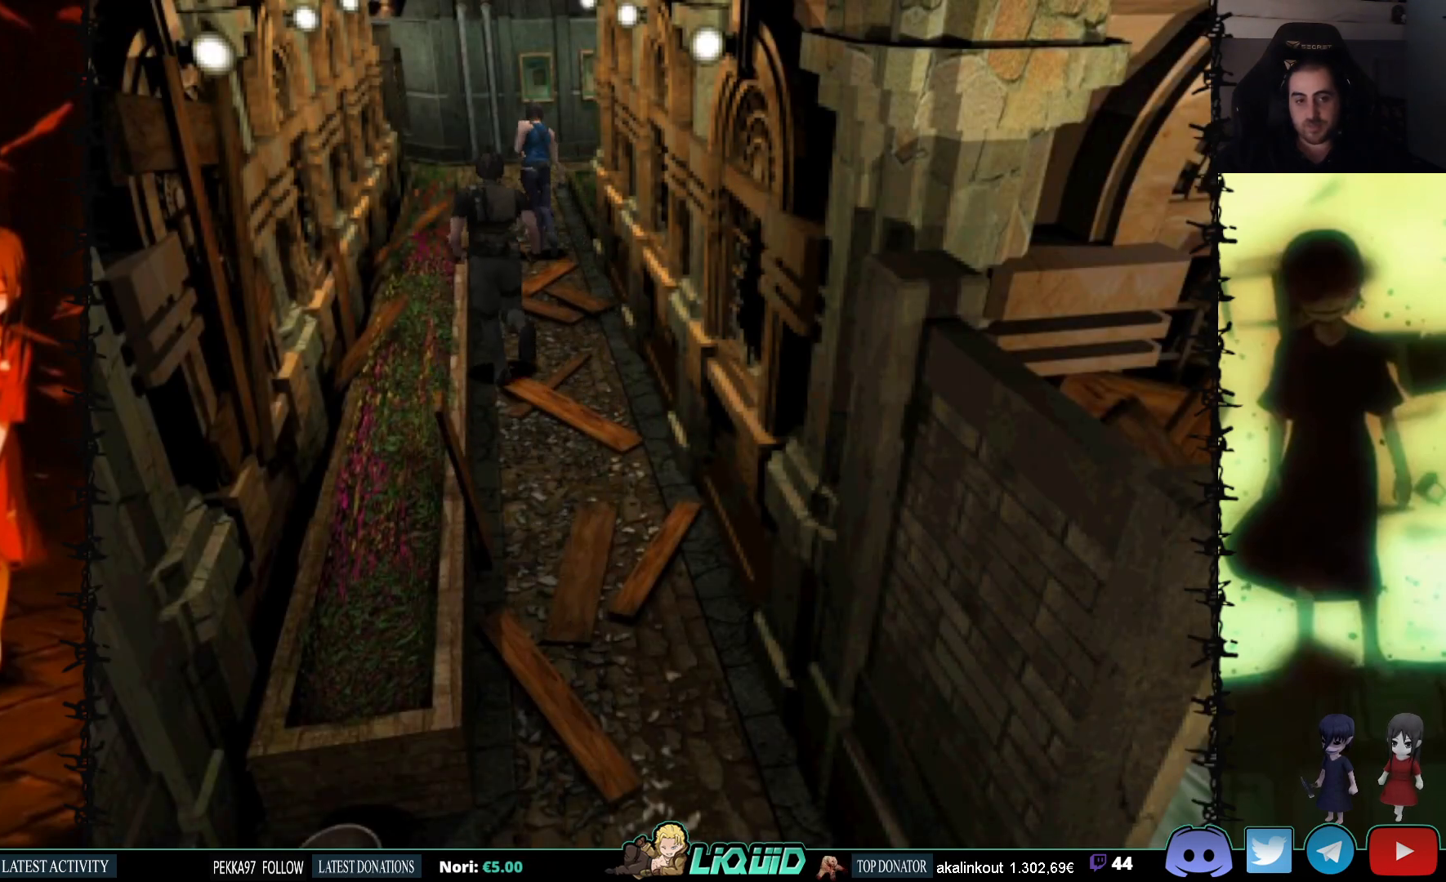
{"buttons": ["SQUARE", "DPAD_UP"], "events": [[100, "DPAD_LEFT", "down"], [150, "DPAD_LEFT", "up"]]}
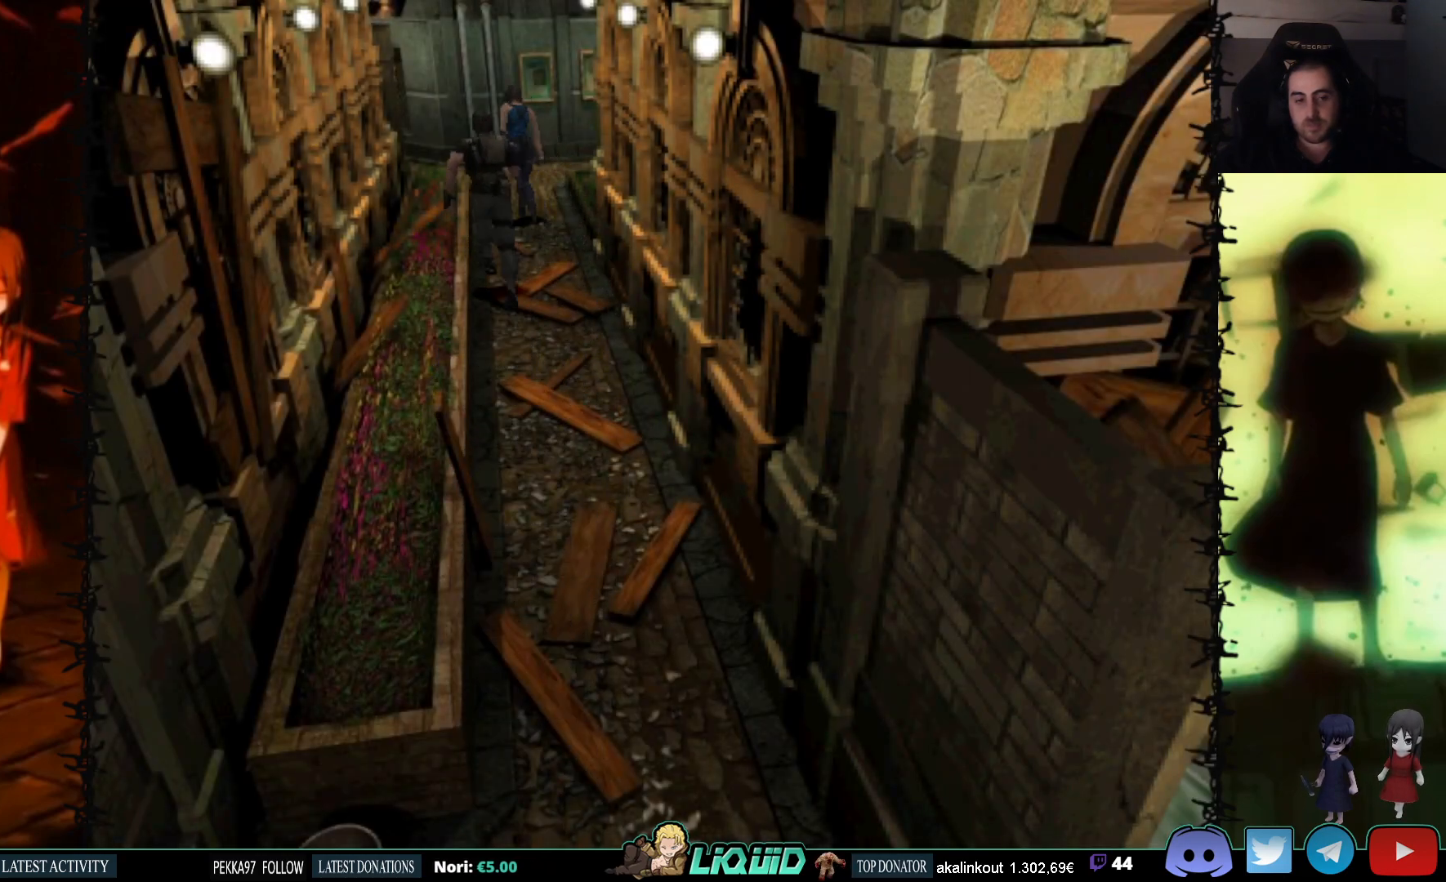
{"buttons": ["SQUARE", "DPAD_UP", "DPAD_LEFT"], "events": [[450, "DPAD_LEFT", "down"]]}
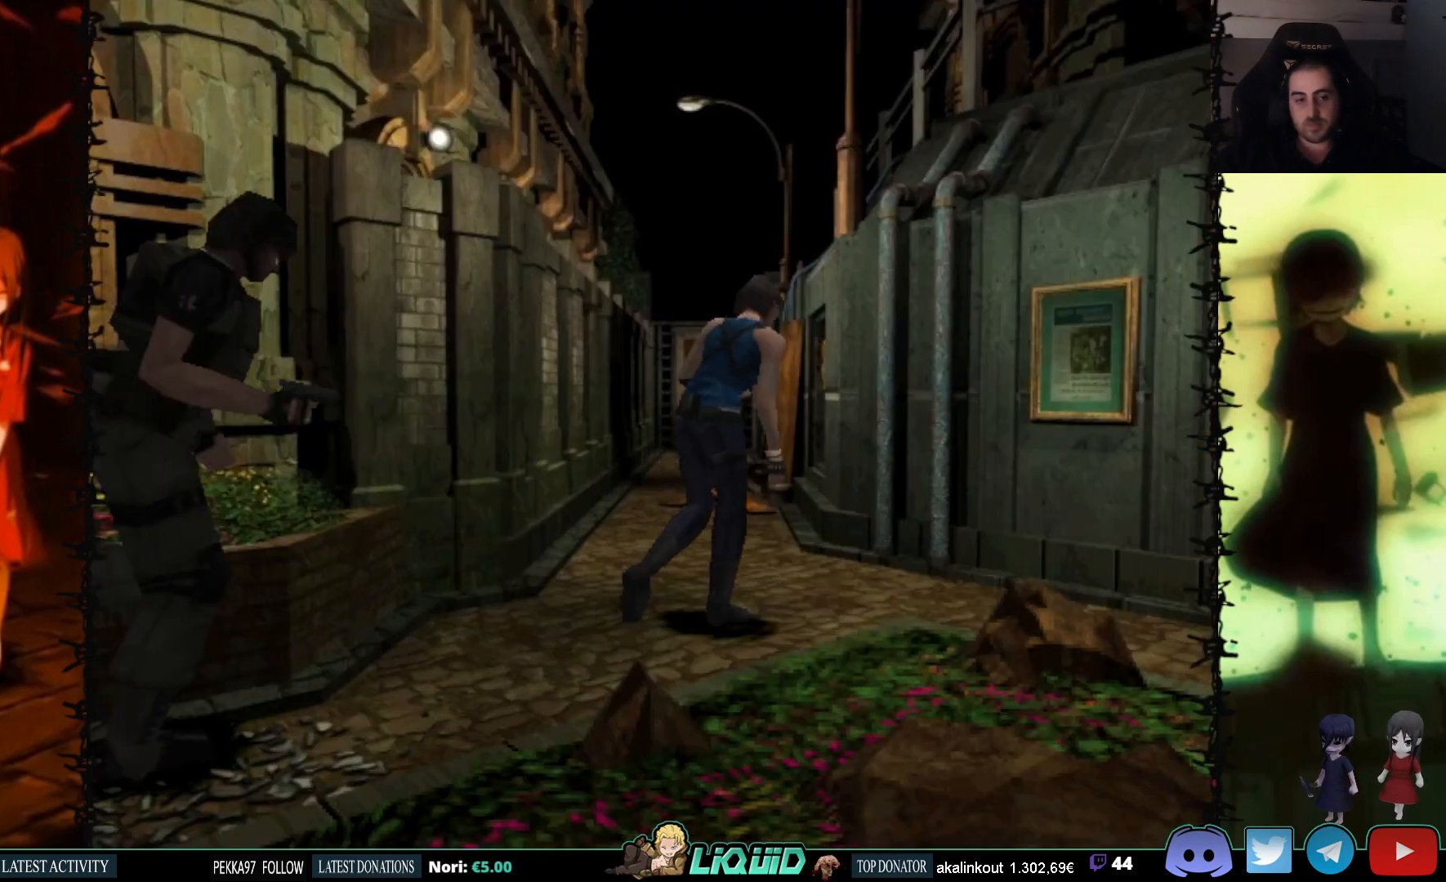
{"buttons": ["SQUARE", "DPAD_UP"], "events": [[300, "DPAD_LEFT", "up"]]}
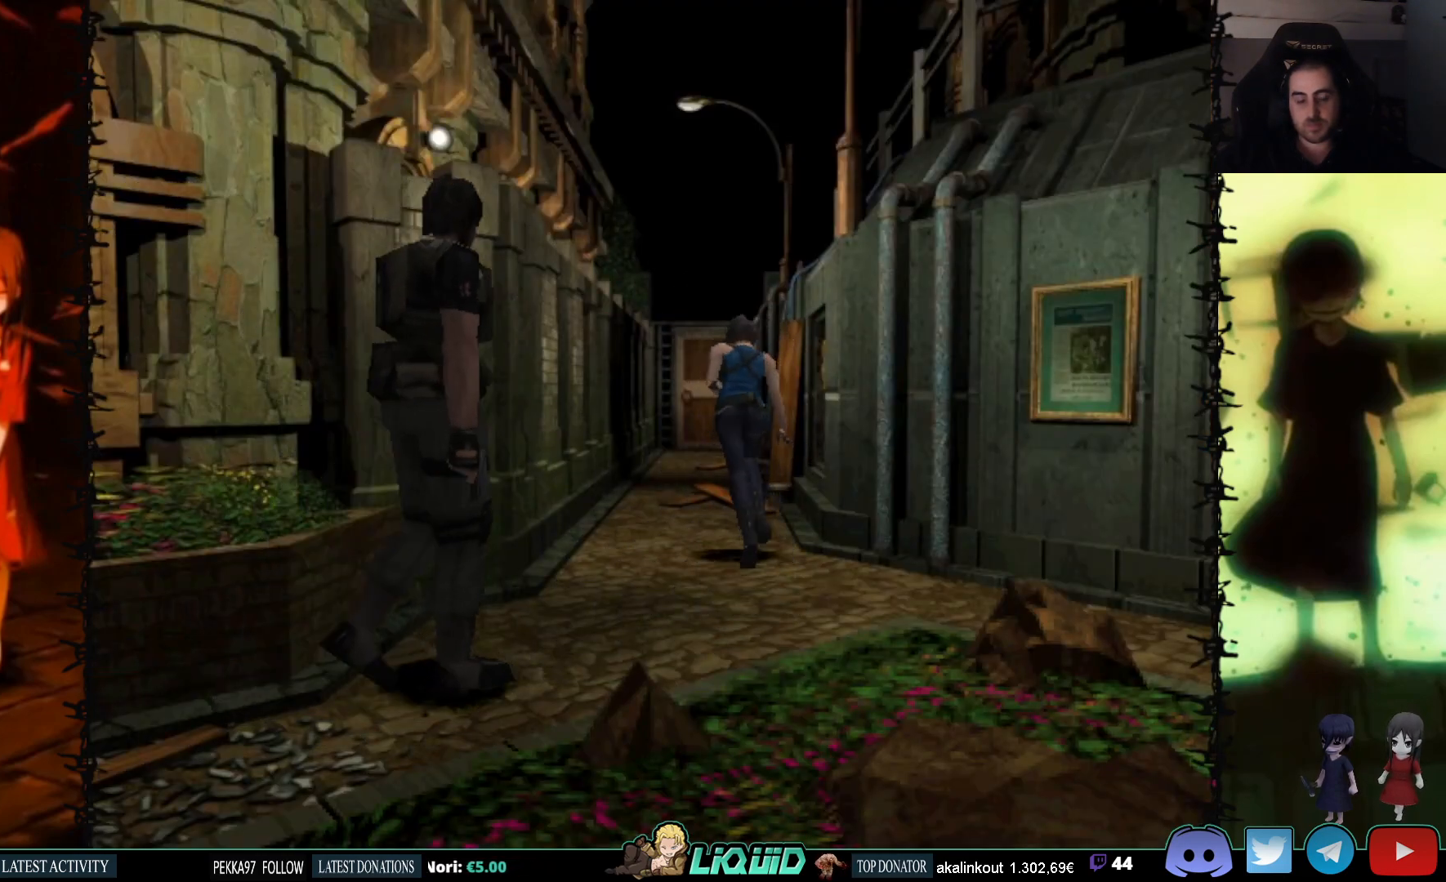
{"buttons": ["SQUARE", "DPAD_UP"], "events": []}
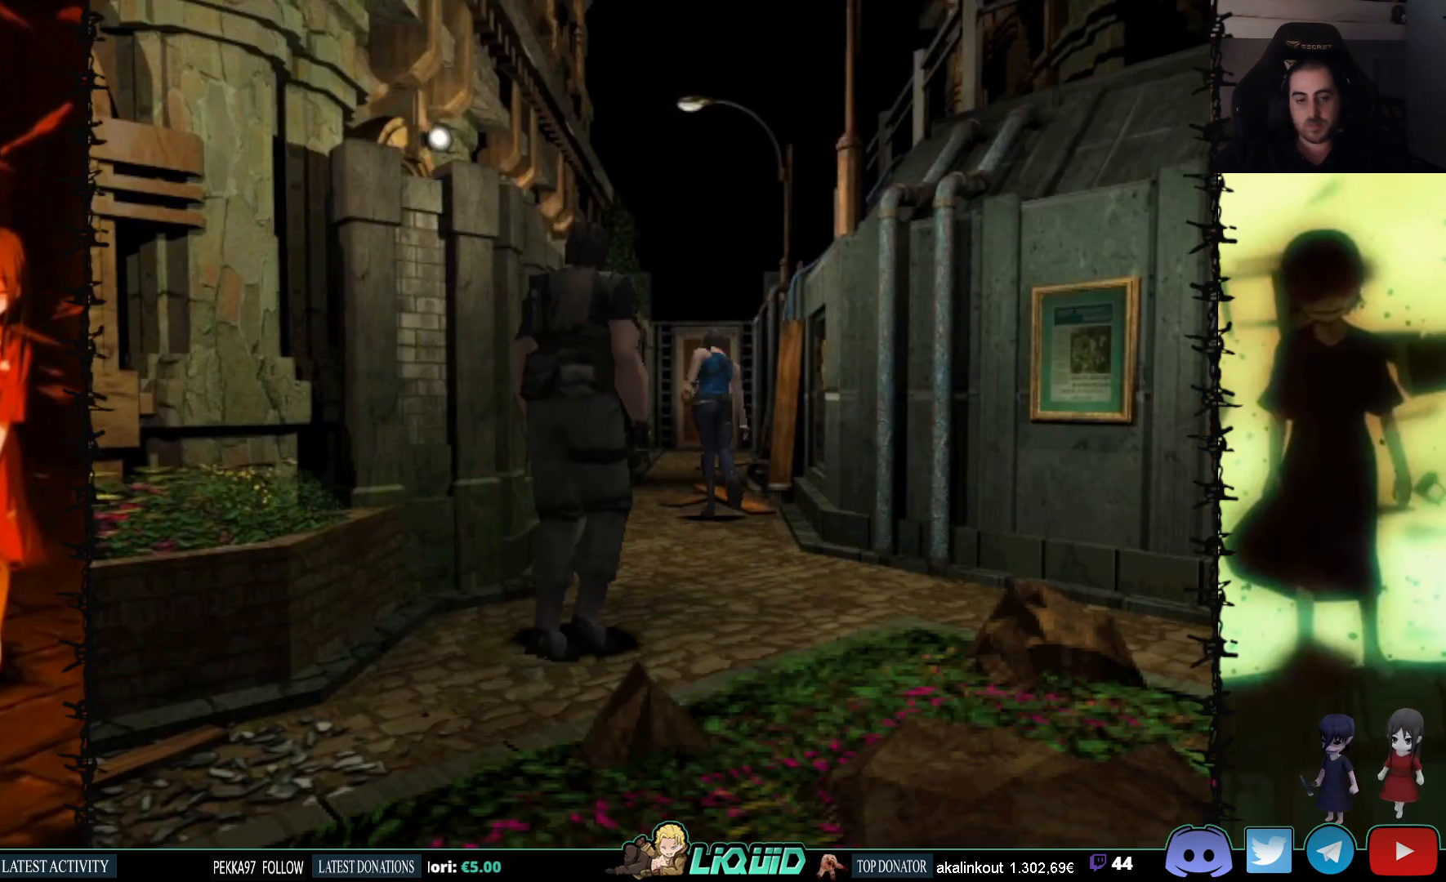
{"buttons": ["SQUARE", "DPAD_UP"], "events": []}
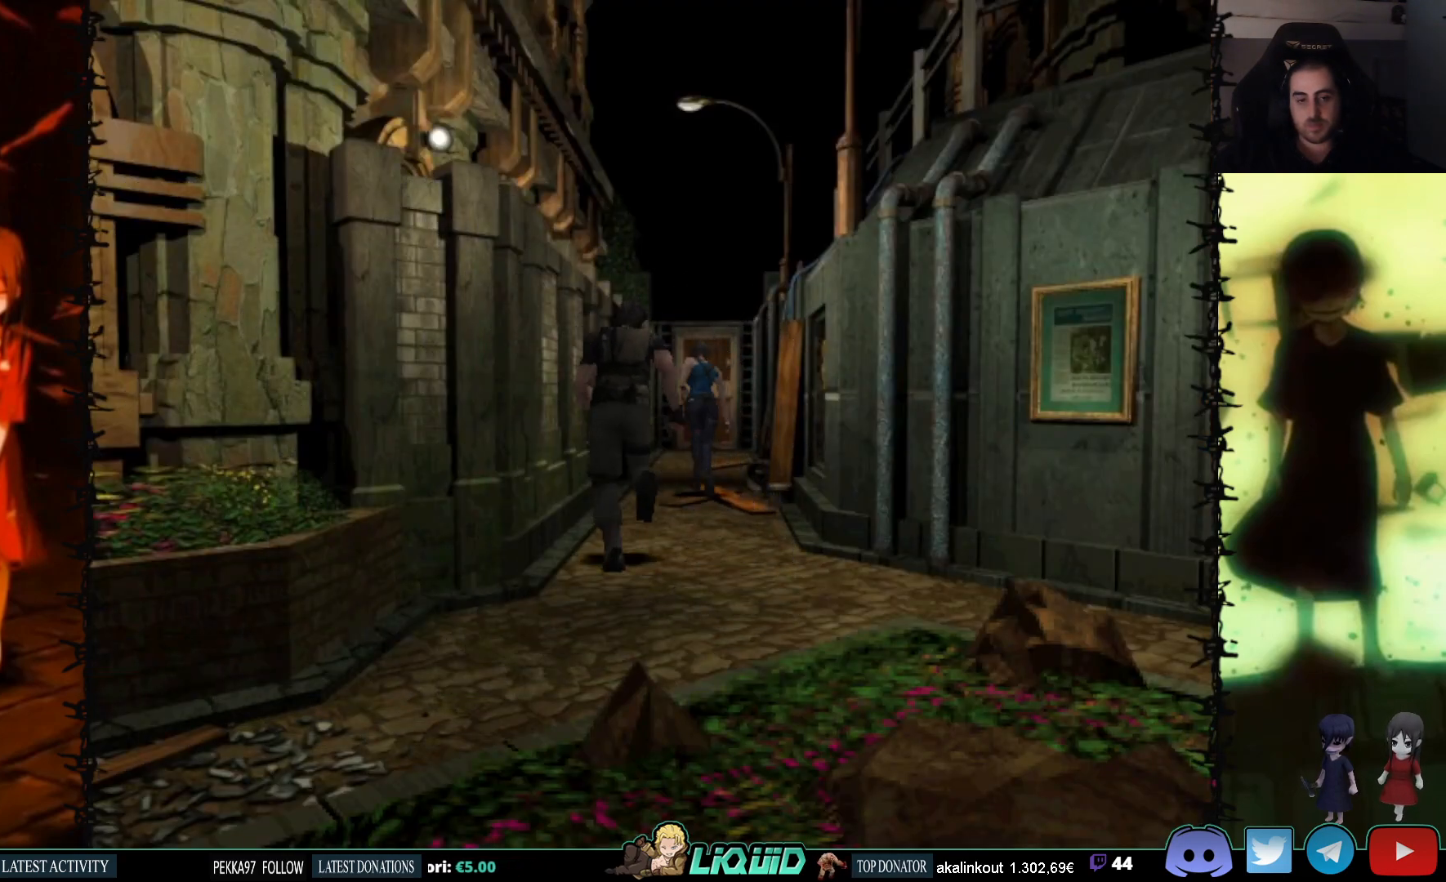
{"buttons": ["SQUARE", "DPAD_UP", "DPAD_RIGHT"], "events": [[433, "DPAD_RIGHT", "down"]]}
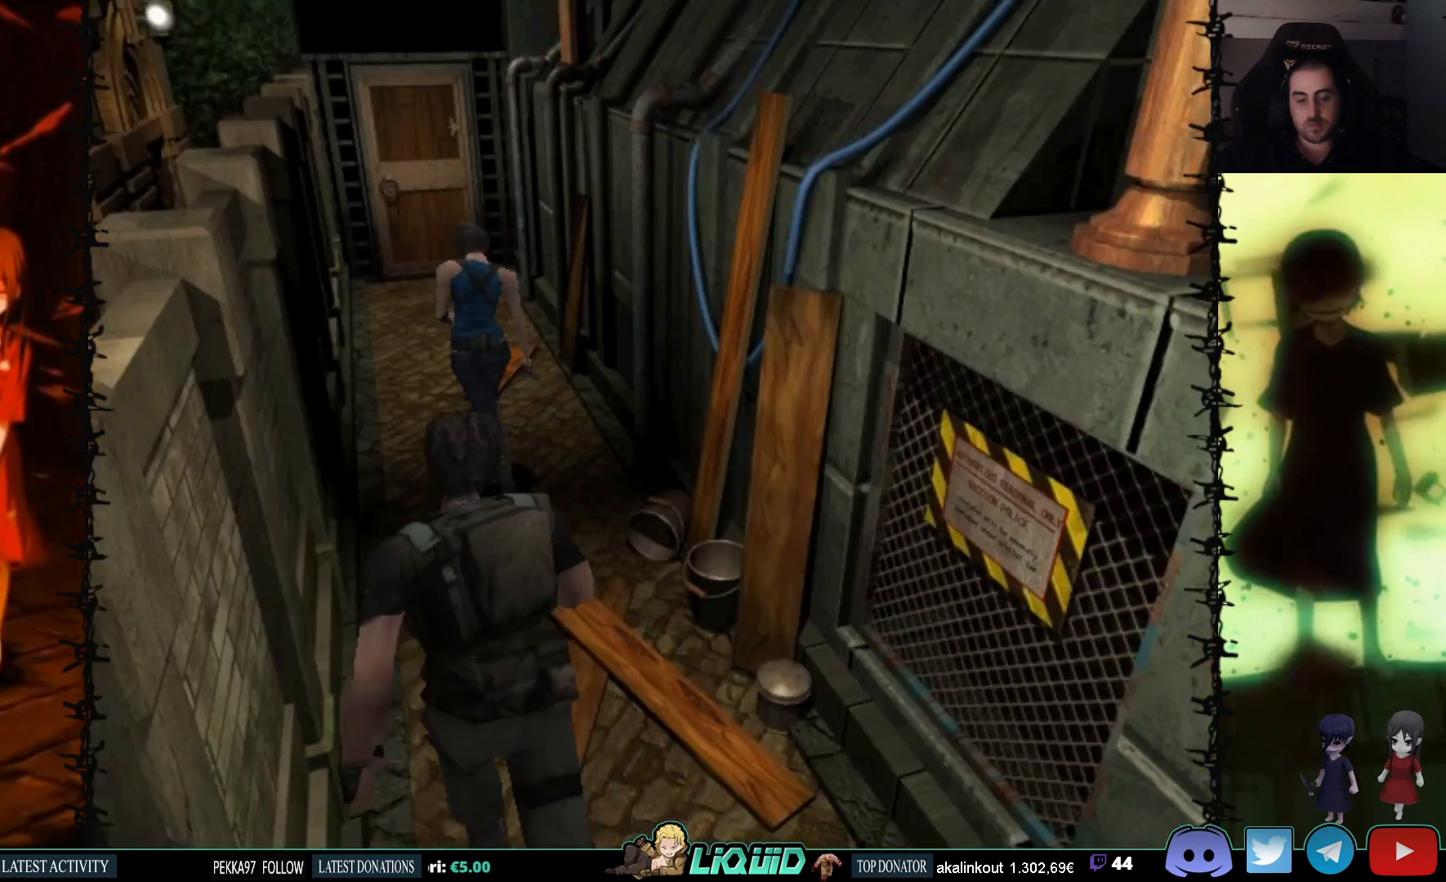
{"buttons": ["SQUARE", "DPAD_UP"], "events": [[17, "DPAD_RIGHT", "up"]]}
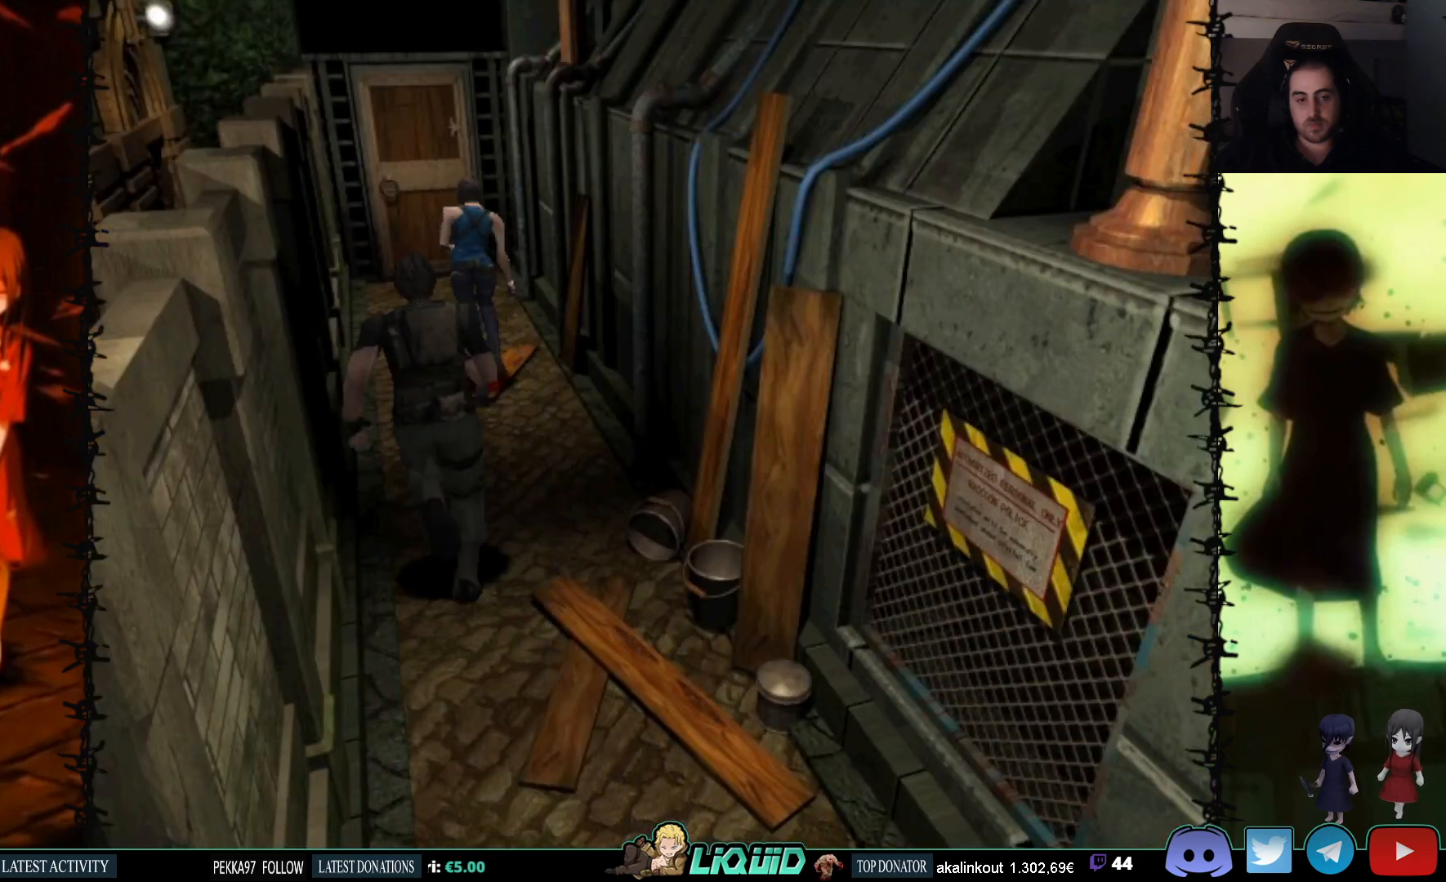
{"buttons": ["SQUARE", "DPAD_UP"], "events": [[317, "DPAD_LEFT", "down"], [367, "DPAD_LEFT", "up"]]}
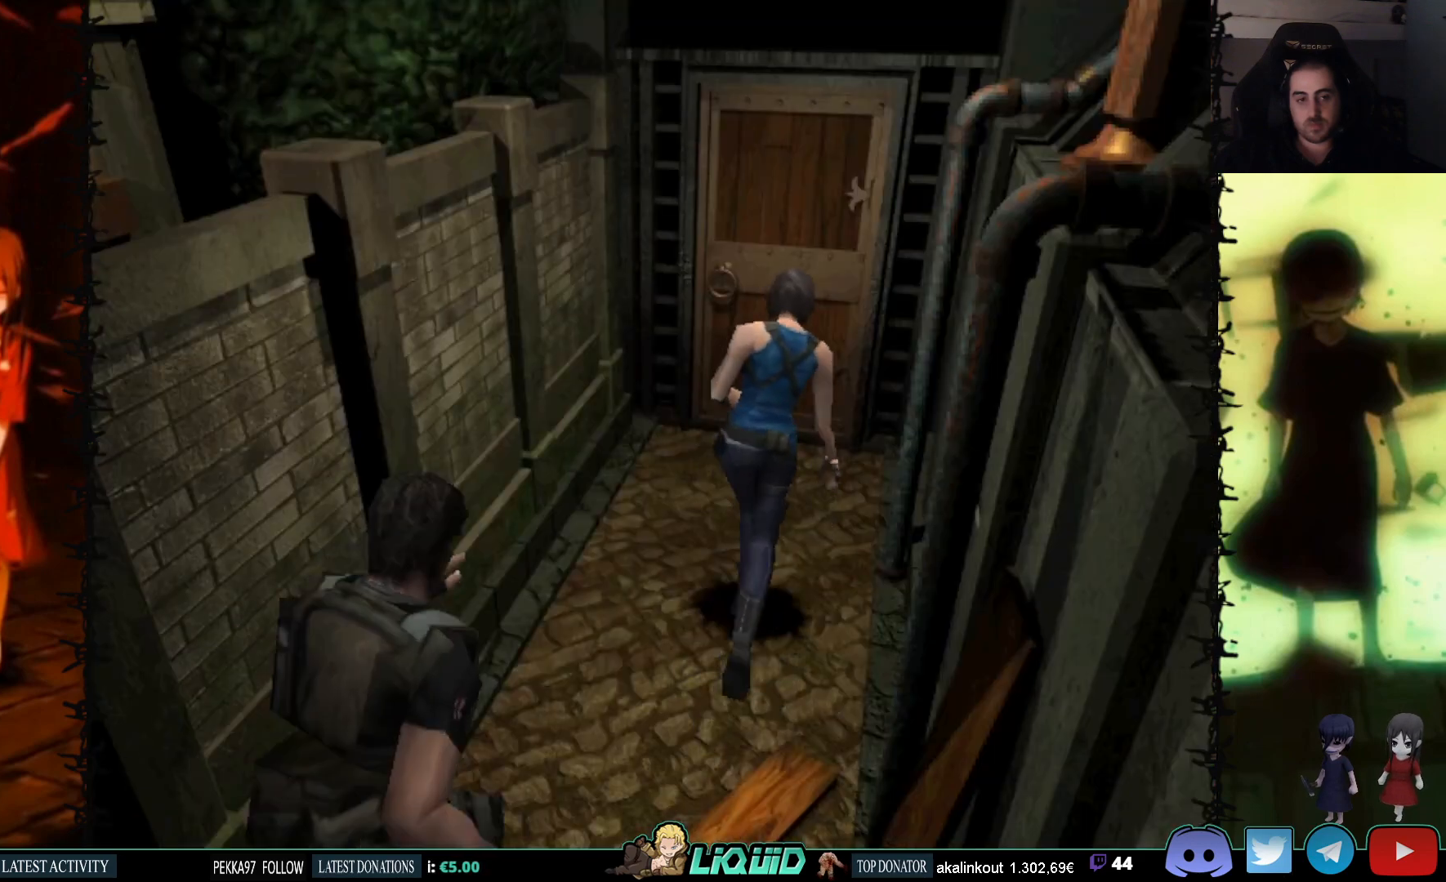
{"buttons": ["SQUARE", "DPAD_UP"], "events": [[100, "CROSS", "down"], [250, "CROSS", "up"], [317, "DPAD_LEFT", "down"], [333, "CROSS", "down"], [383, "DPAD_LEFT", "up"], [467, "CROSS", "up"]]}
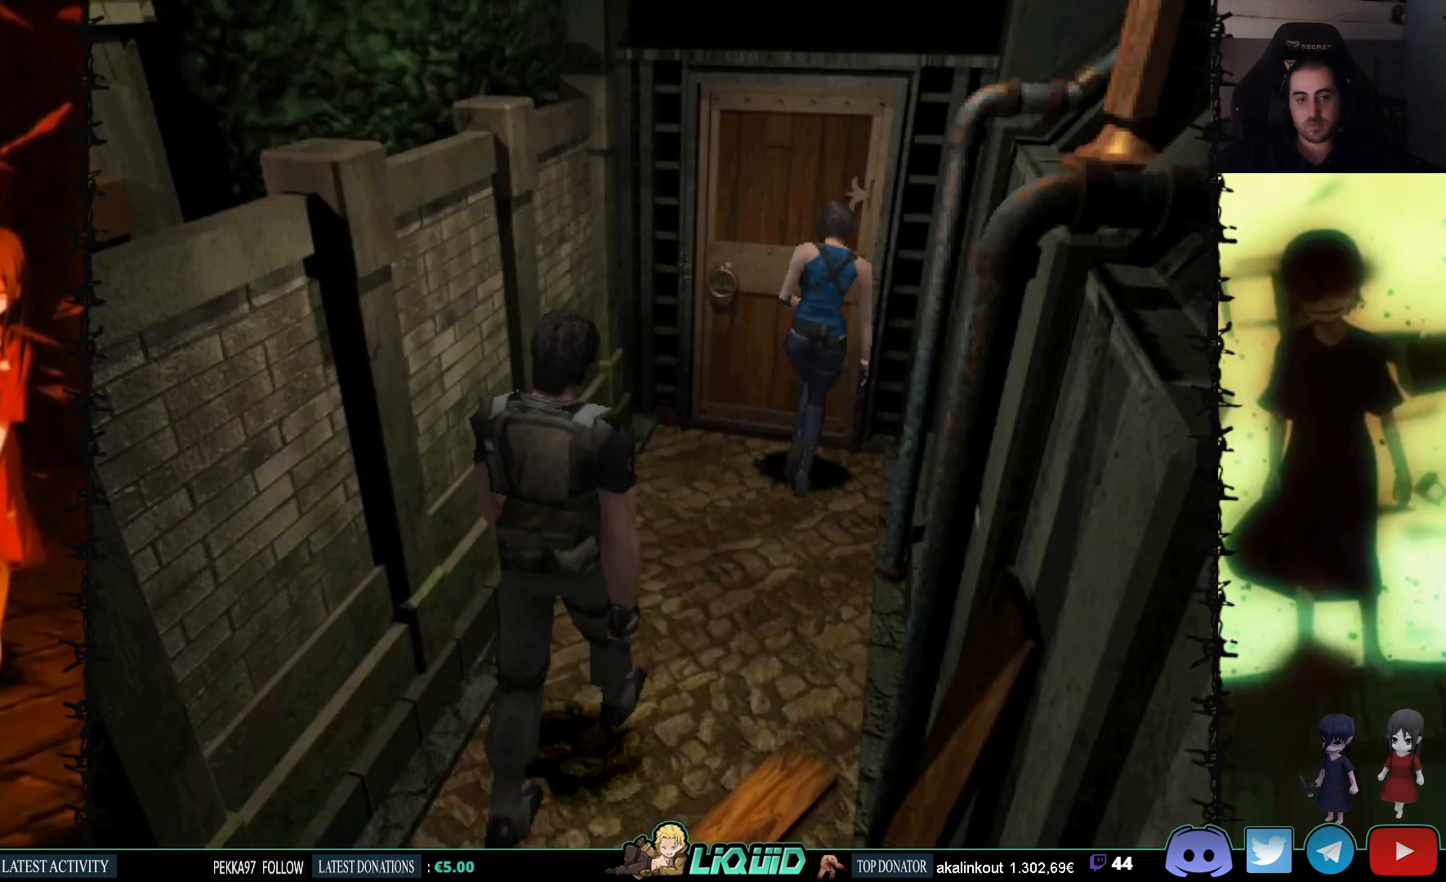
{"buttons": ["SQUARE", "L2"], "events": [[33, "CROSS", "down"], [150, "CROSS", "up"], [217, "CROSS", "down"], [217, "DPAD_UP", "up"], [317, "CROSS", "up"], [467, "L2", "down"]]}
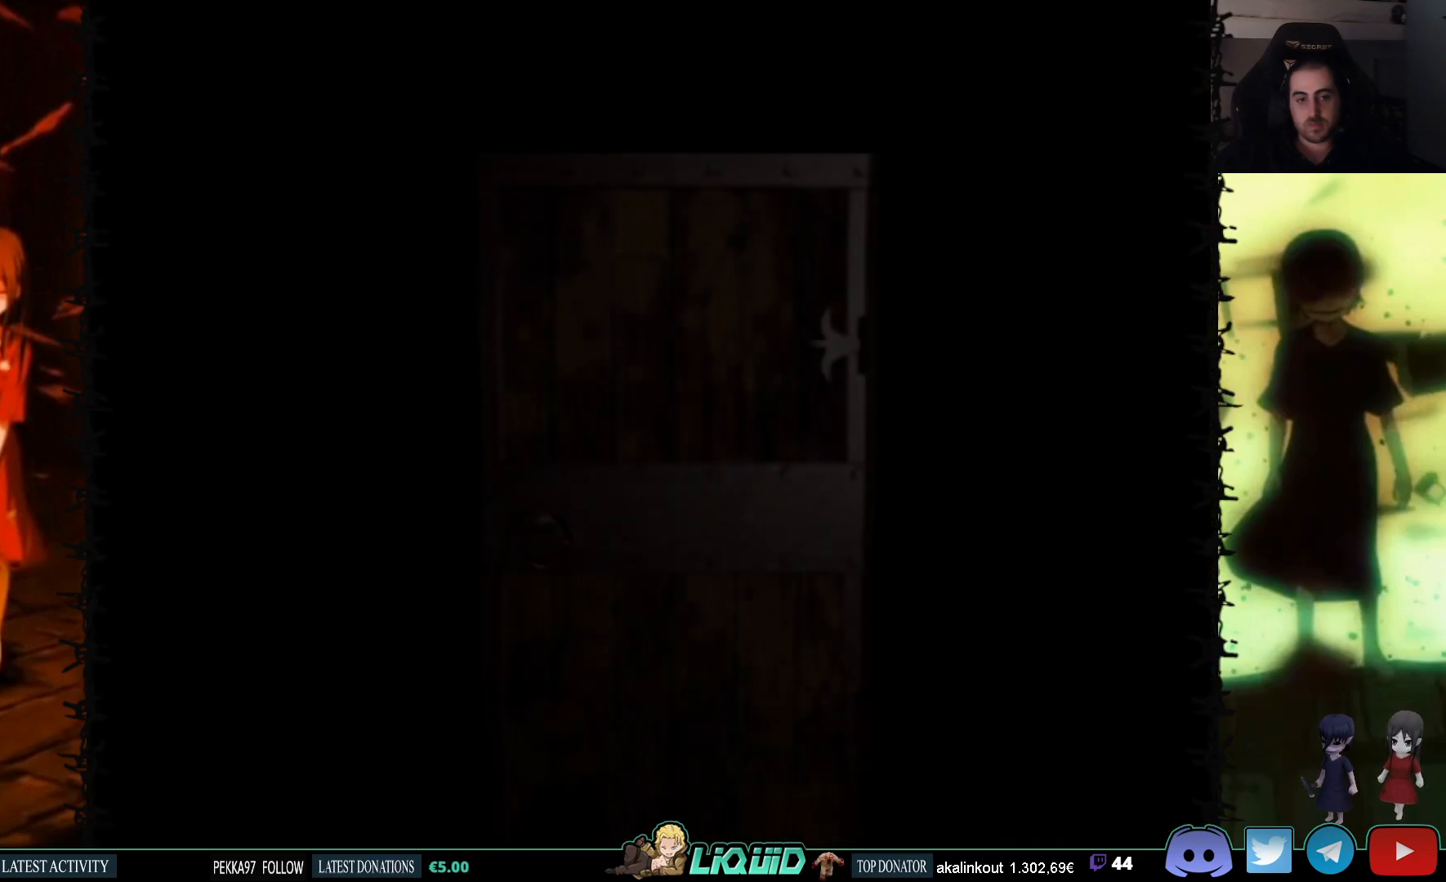
{"buttons": ["SQUARE", "L2"], "events": [[133, "L2", "up"], [200, "L2", "down"], [383, "L2", "up"], [433, "L2", "down"]]}
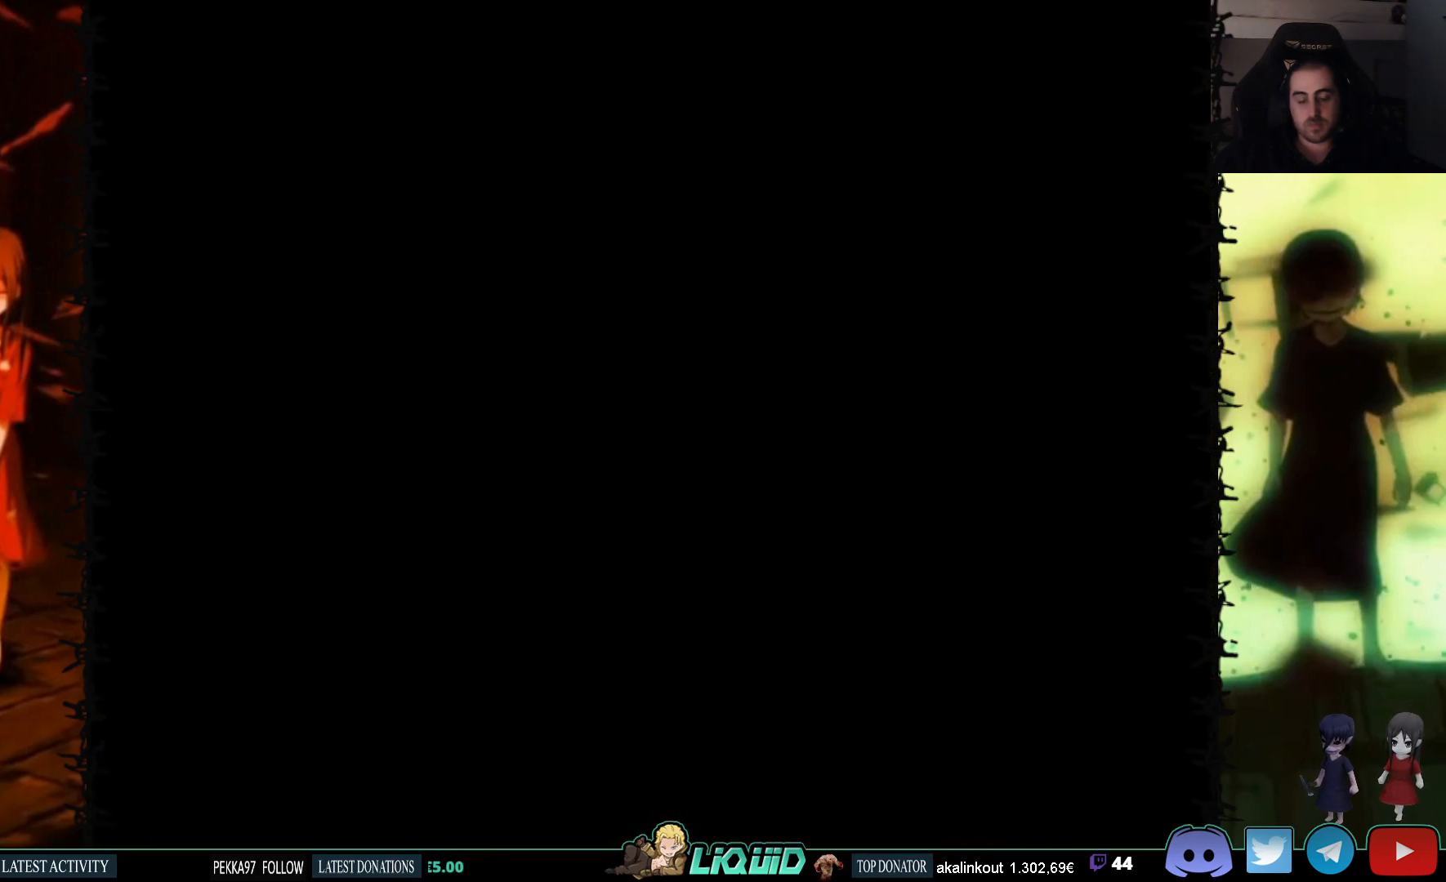
{"buttons": ["SQUARE", "DPAD_UP"], "events": [[117, "L2", "up"], [500, "DPAD_UP", "down"]]}
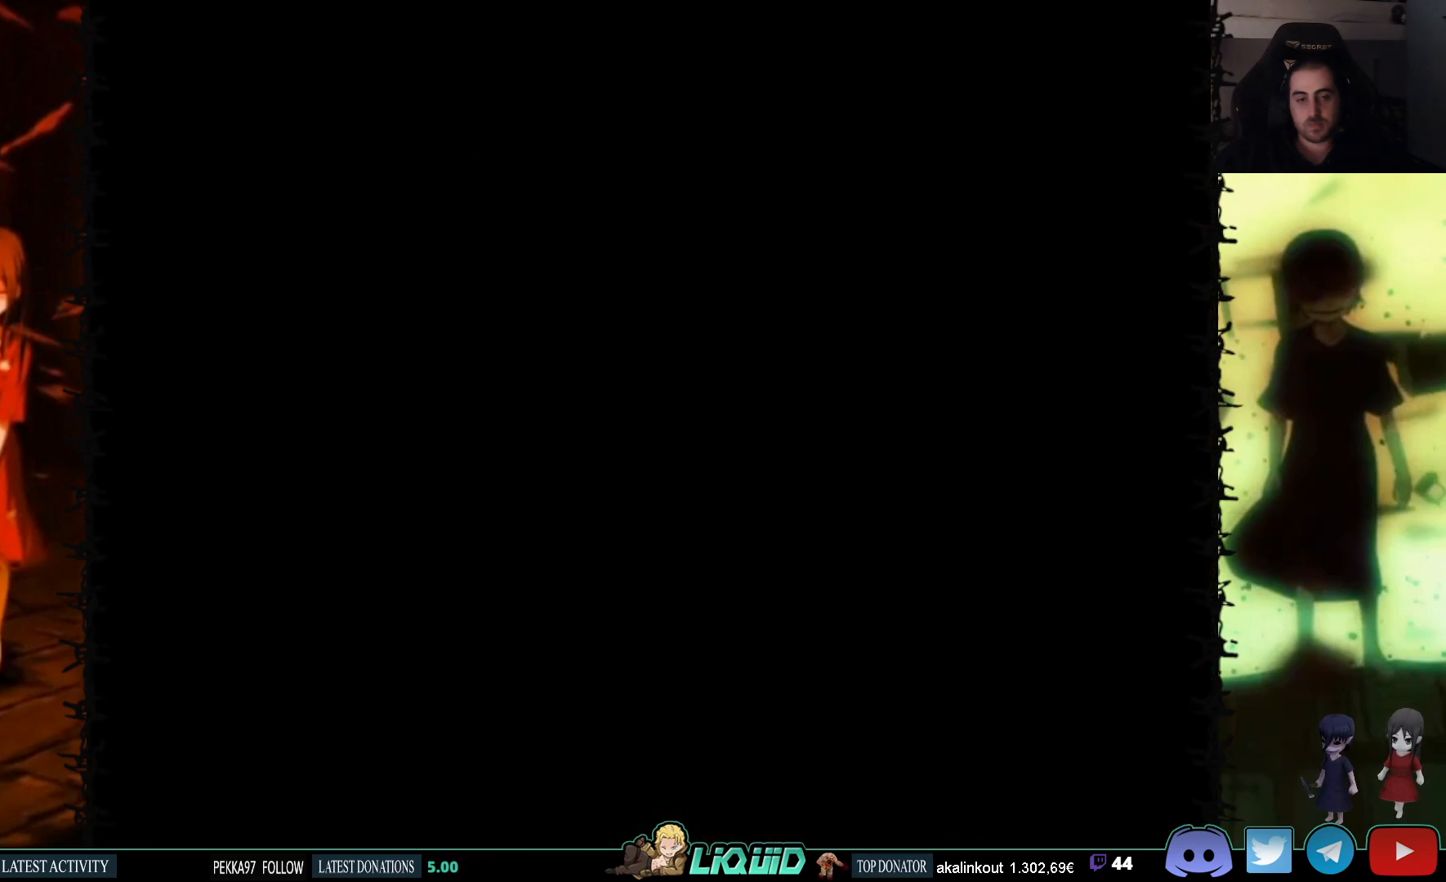
{"buttons": ["SQUARE", "DPAD_UP"], "events": []}
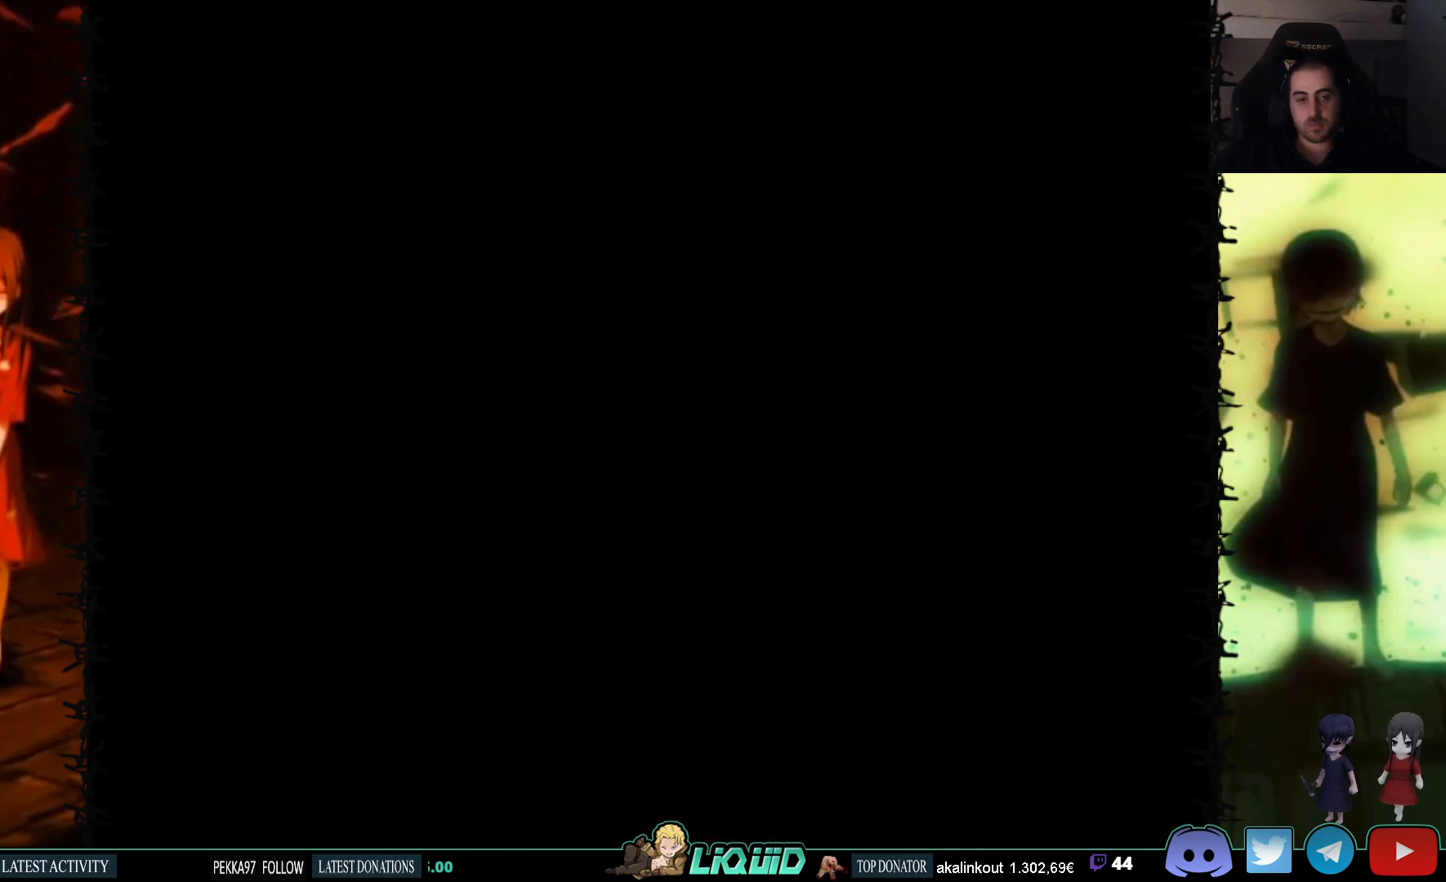
{"buttons": ["SQUARE", "DPAD_UP"], "events": []}
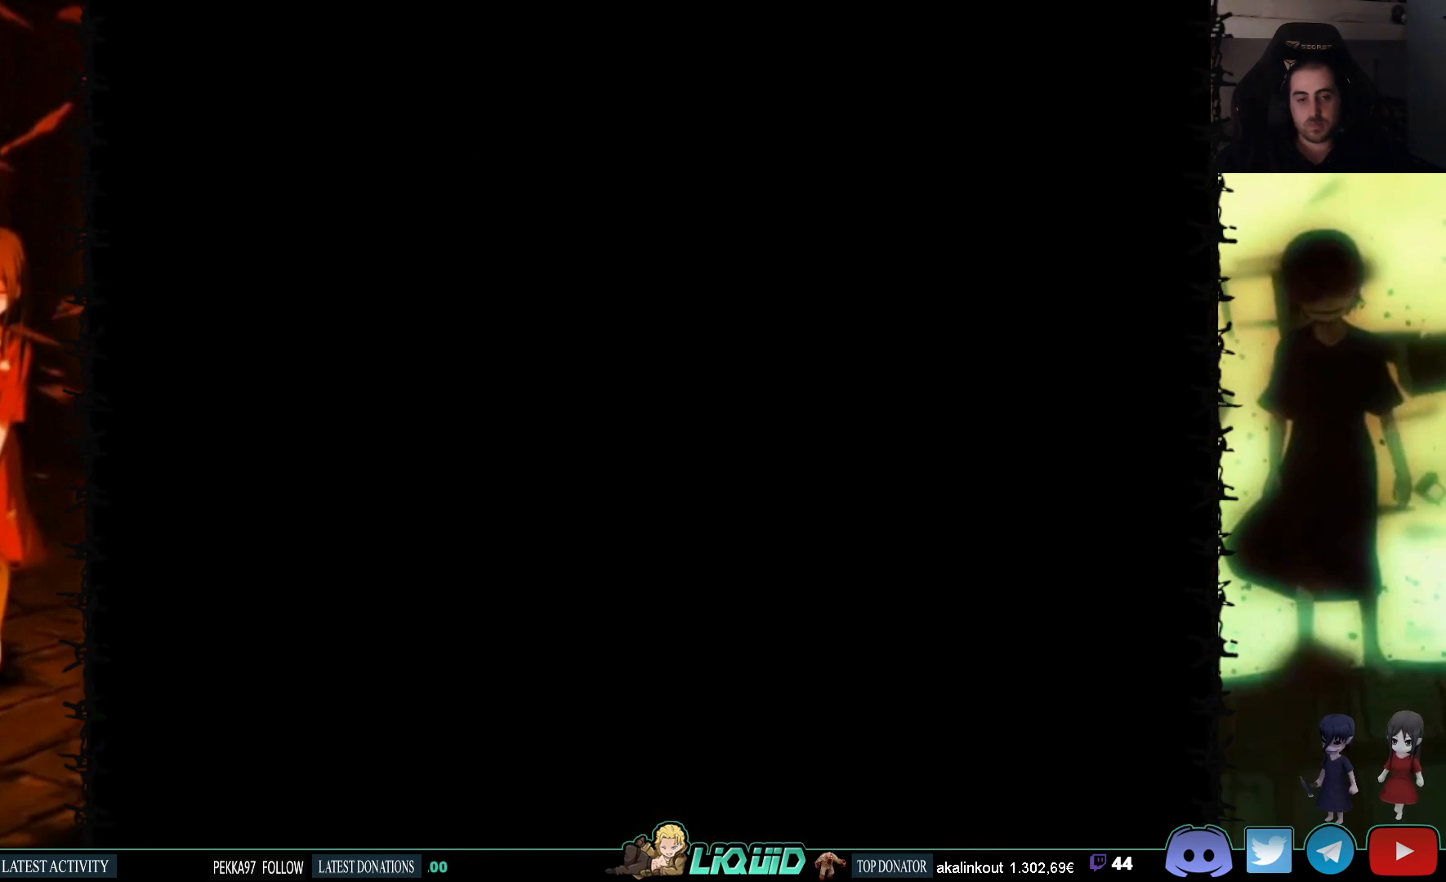
{"buttons": ["SQUARE", "DPAD_UP"], "events": []}
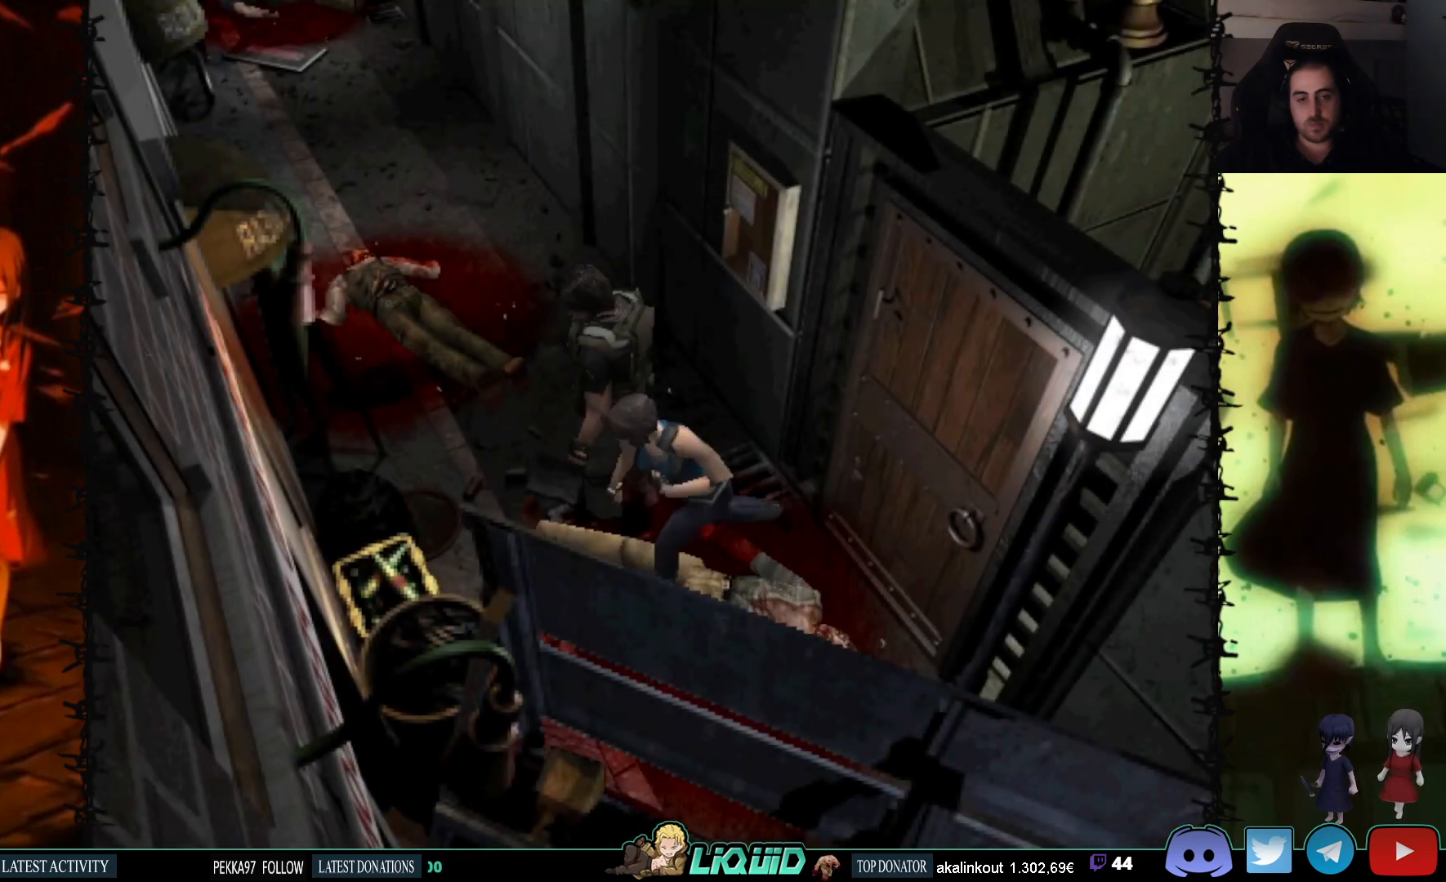
{"buttons": ["SQUARE", "DPAD_UP", "DPAD_RIGHT"], "events": [[150, "DPAD_RIGHT", "down"]]}
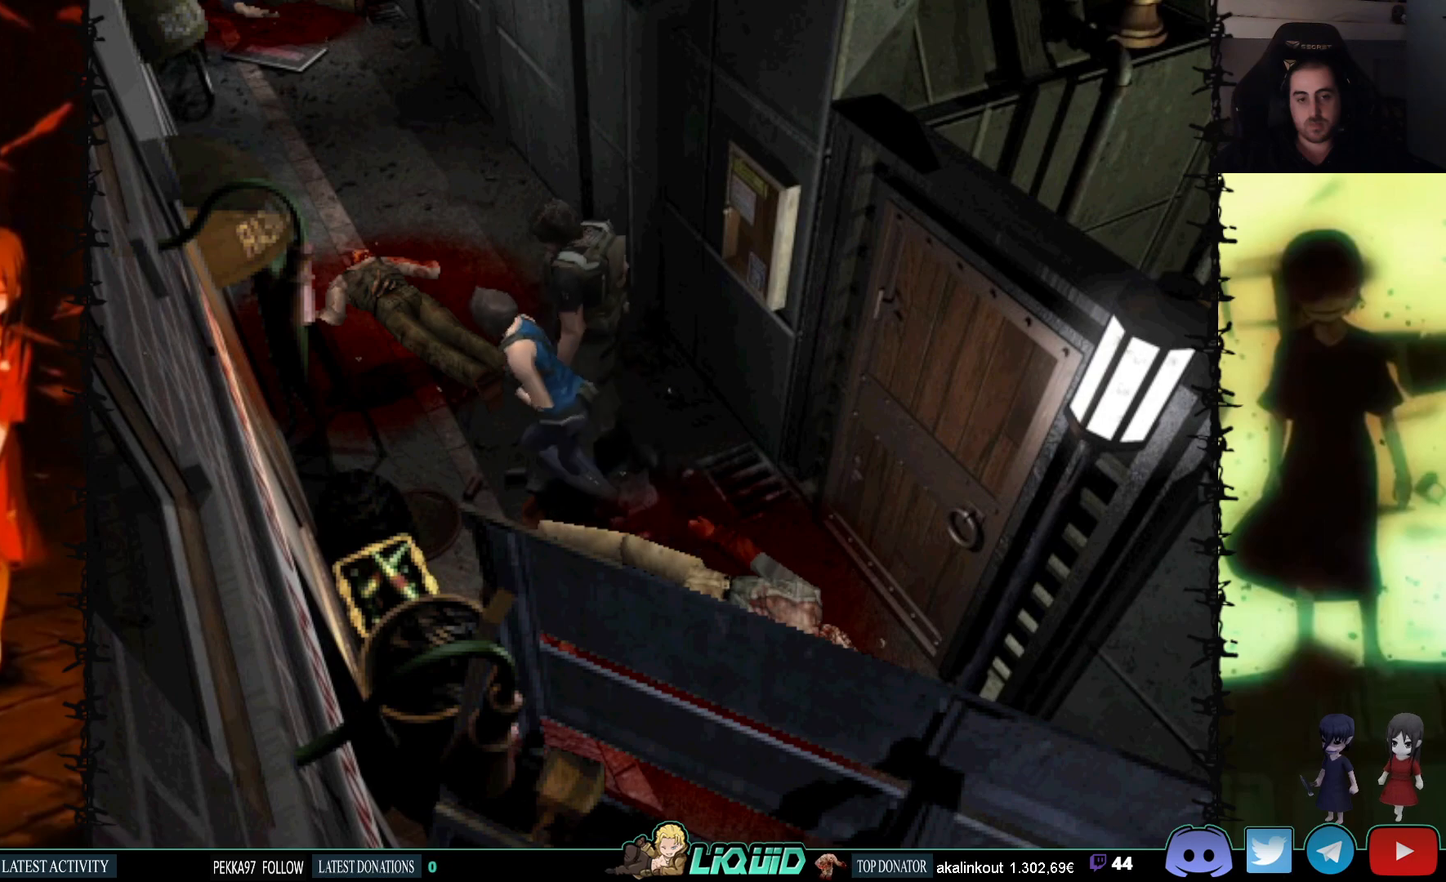
{"buttons": ["SQUARE", "DPAD_UP"], "events": [[417, "DPAD_RIGHT", "up"]]}
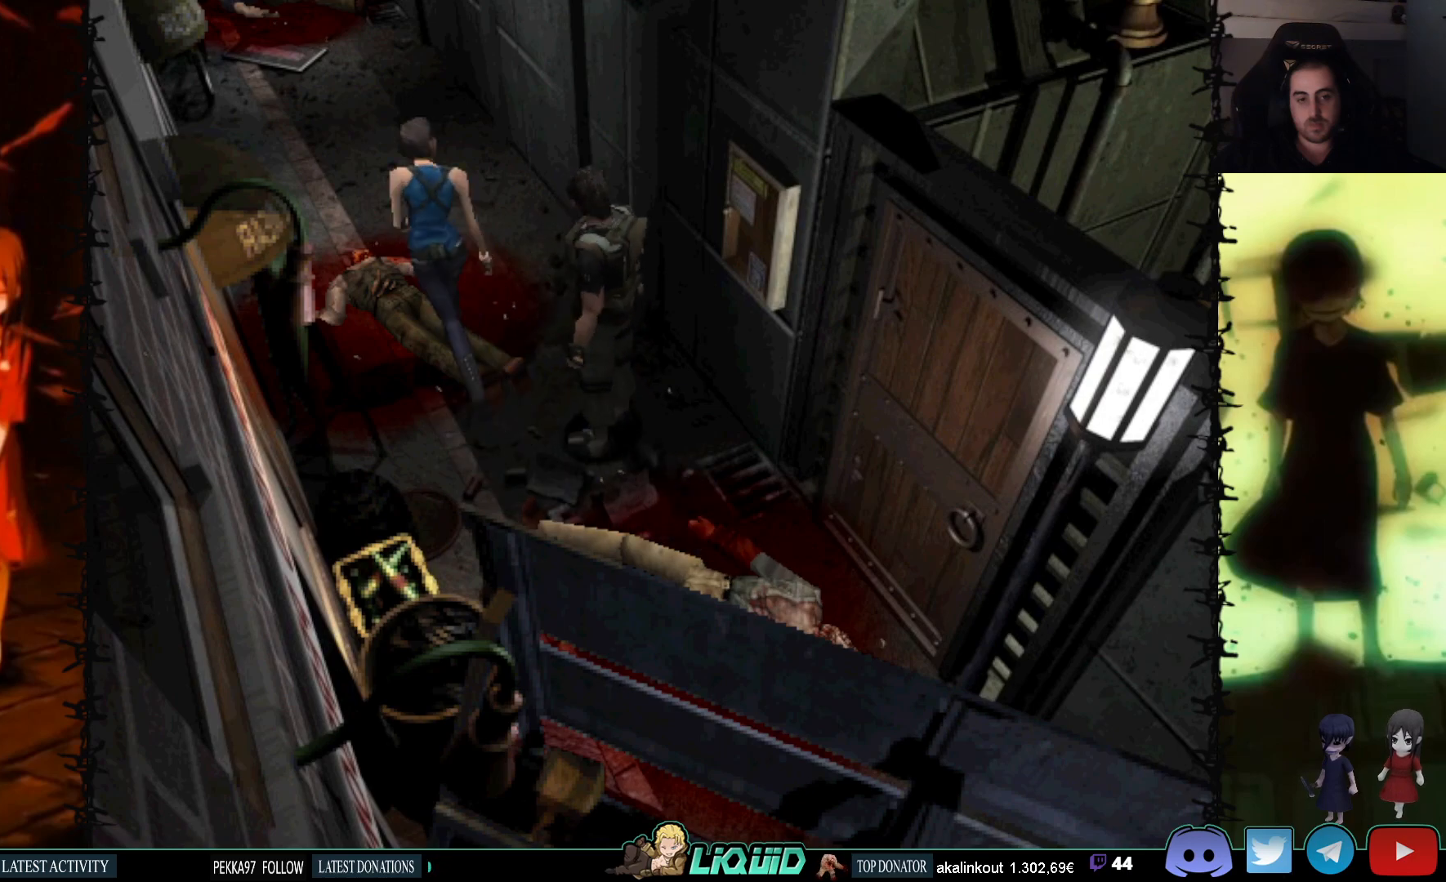
{"buttons": ["SQUARE", "DPAD_UP"], "events": [[317, "DPAD_LEFT", "down"], [433, "DPAD_LEFT", "up"]]}
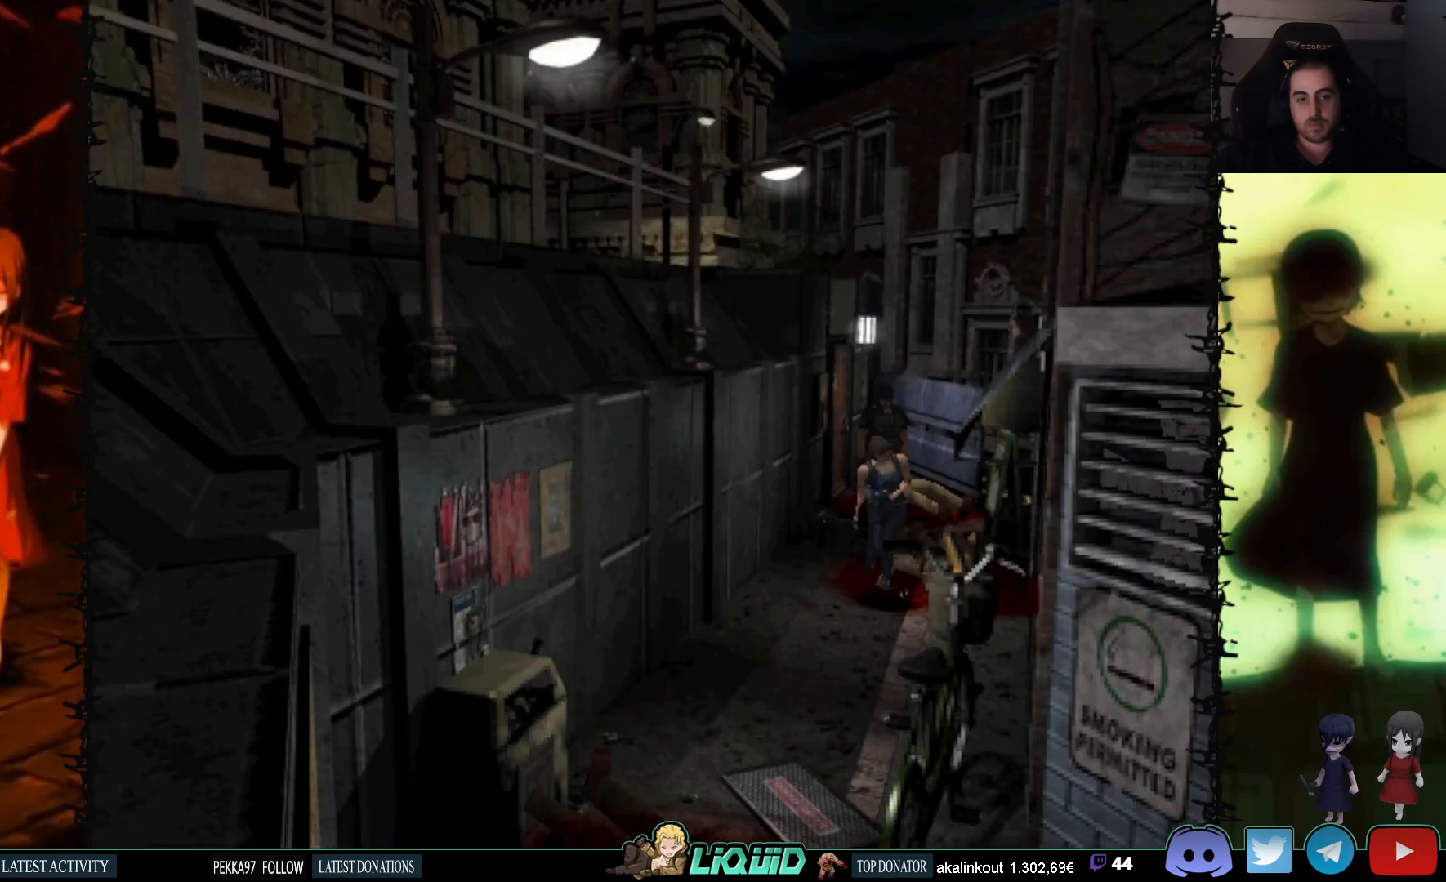
{"buttons": ["SQUARE", "DPAD_UP"], "events": []}
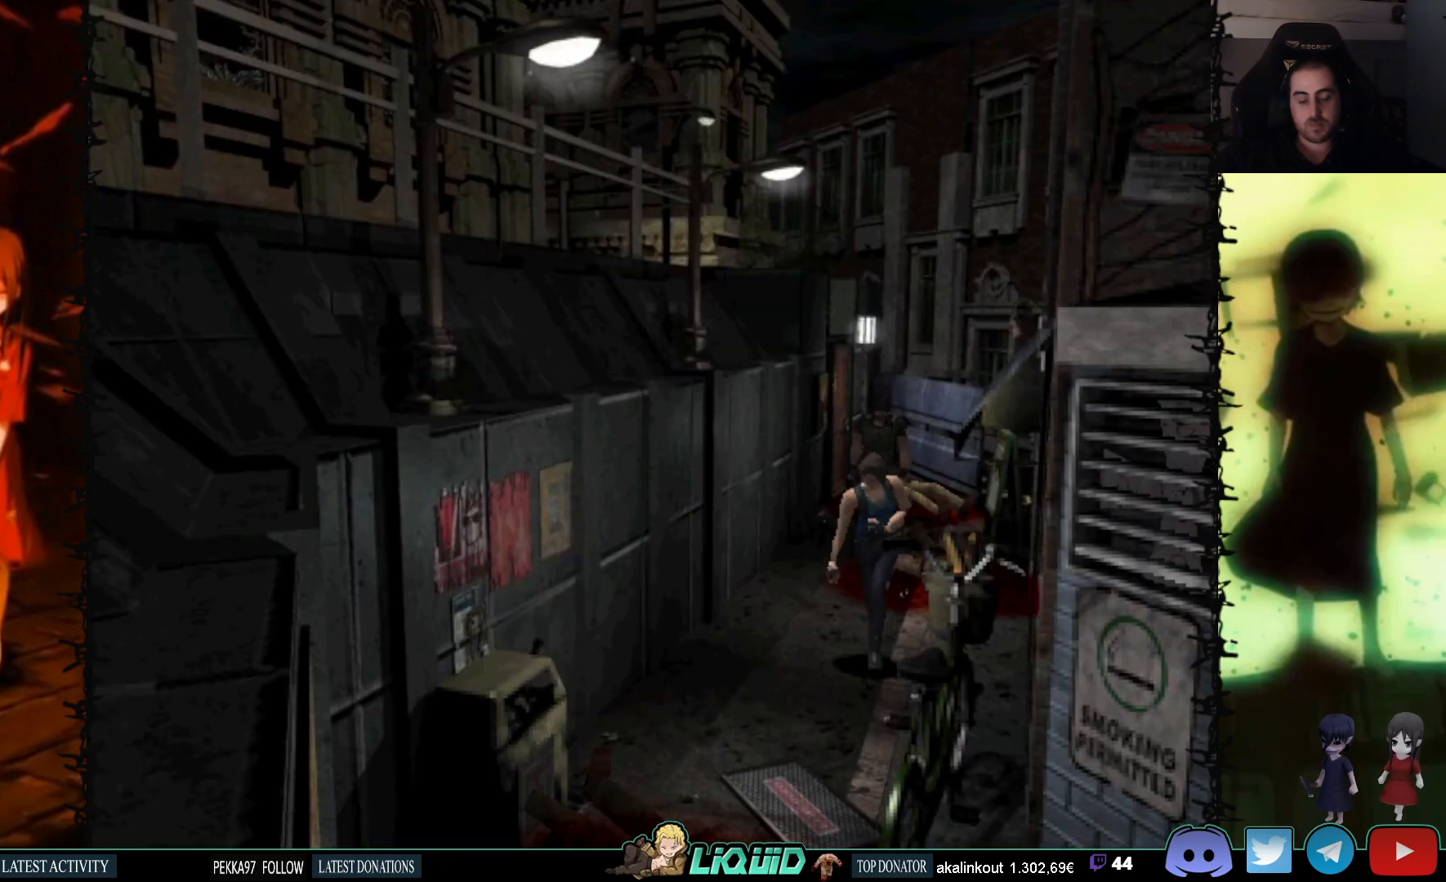
{"buttons": ["SQUARE", "DPAD_UP"], "events": []}
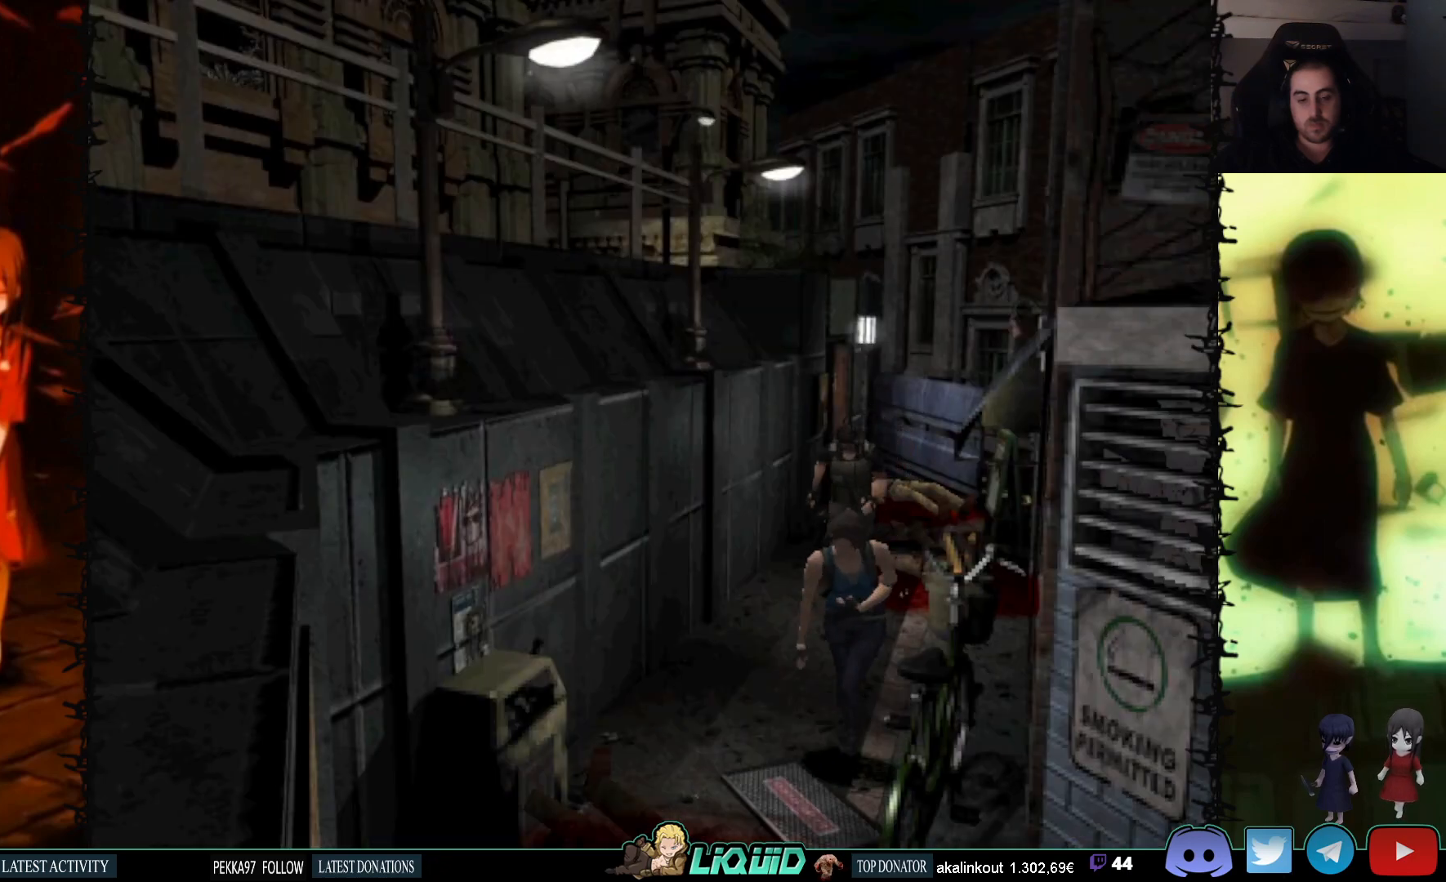
{"buttons": ["SQUARE", "DPAD_UP"], "events": []}
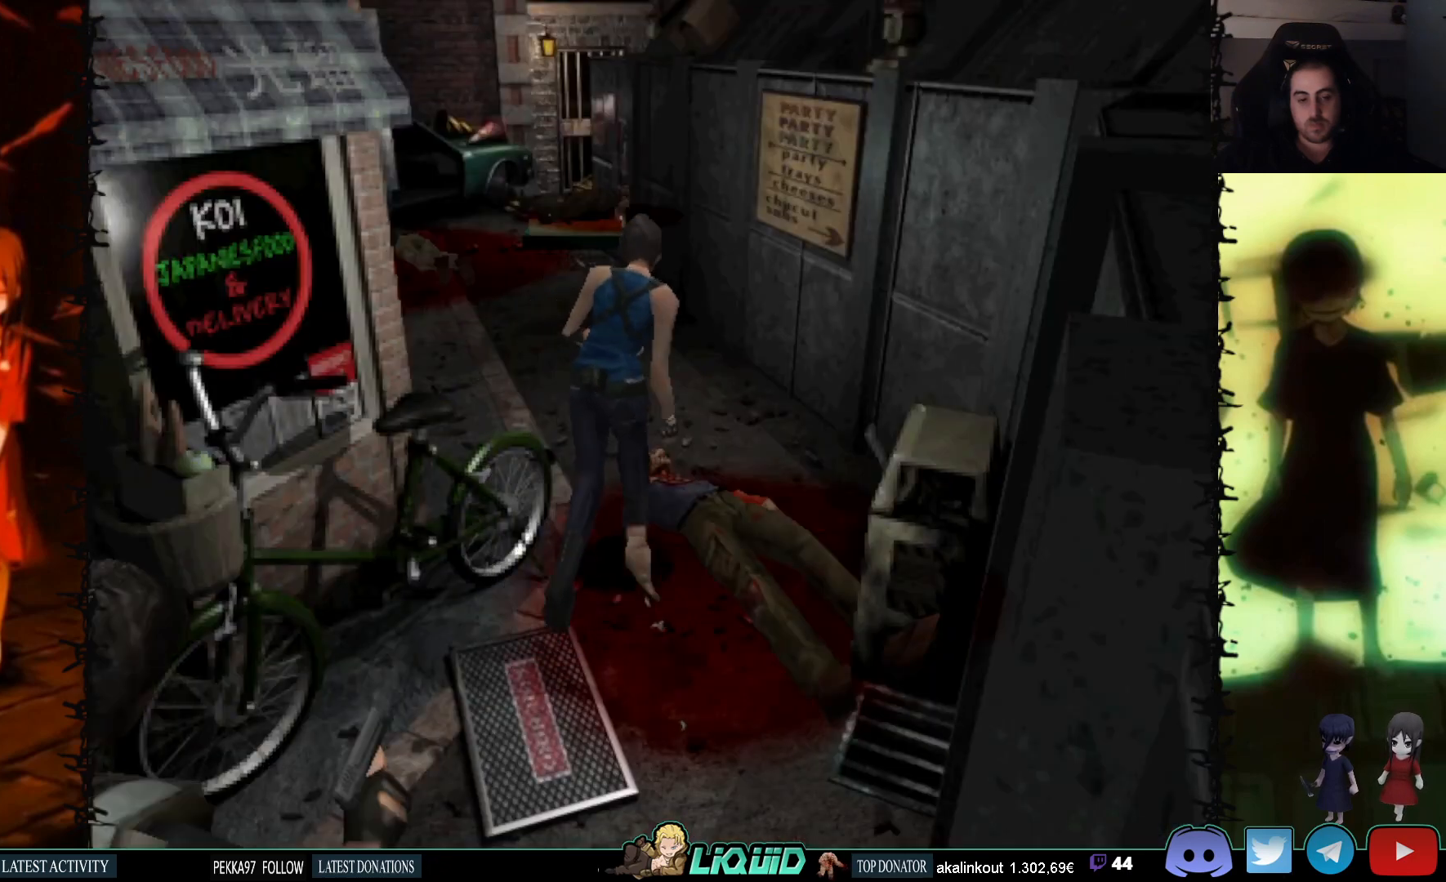
{"buttons": ["SQUARE", "DPAD_UP"], "events": [[67, "DPAD_LEFT", "down"], [417, "DPAD_LEFT", "up"]]}
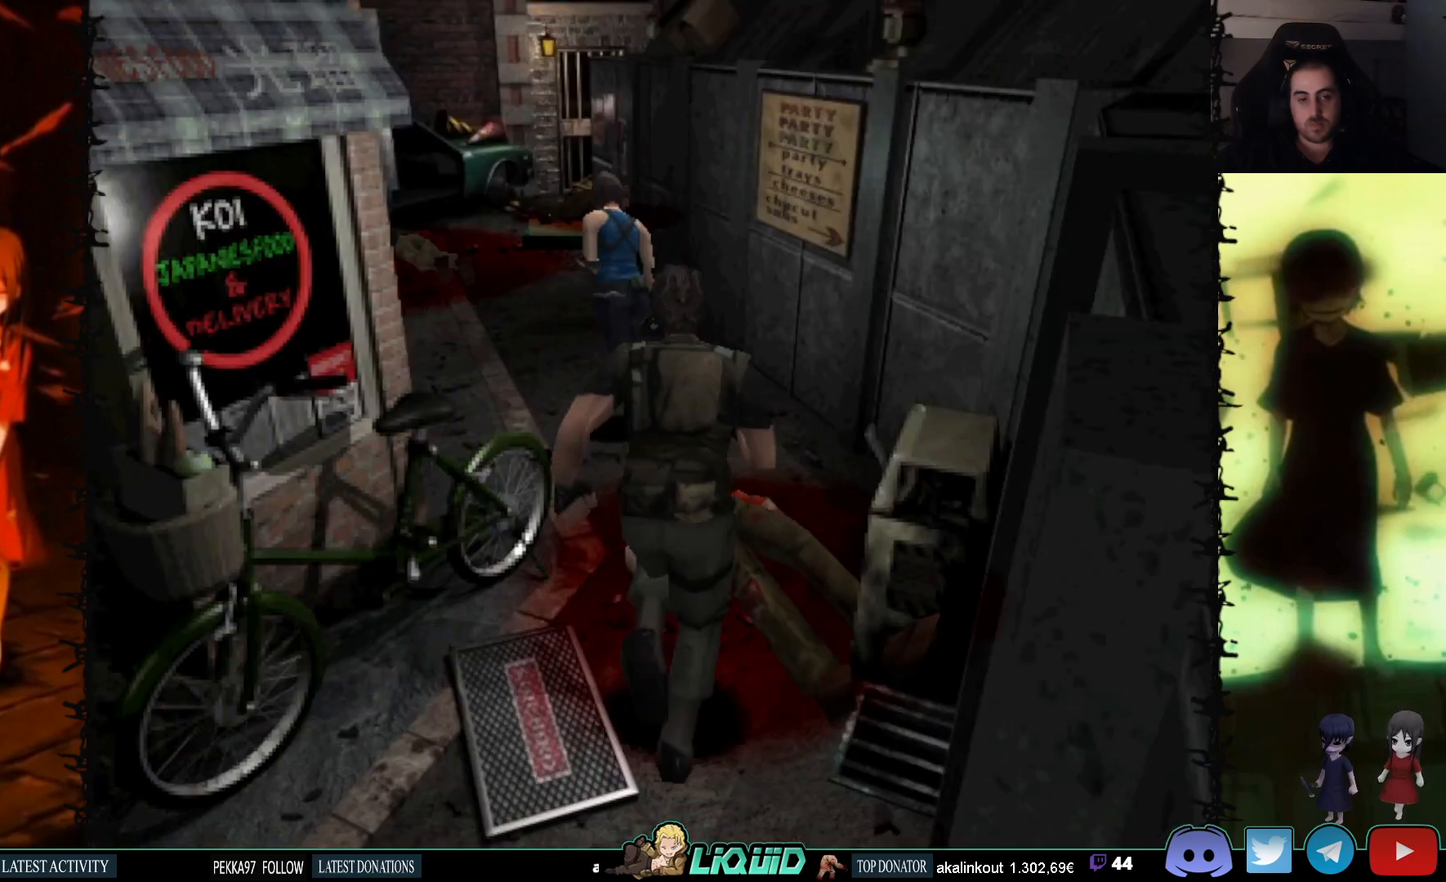
{"buttons": ["SQUARE", "DPAD_UP"], "events": []}
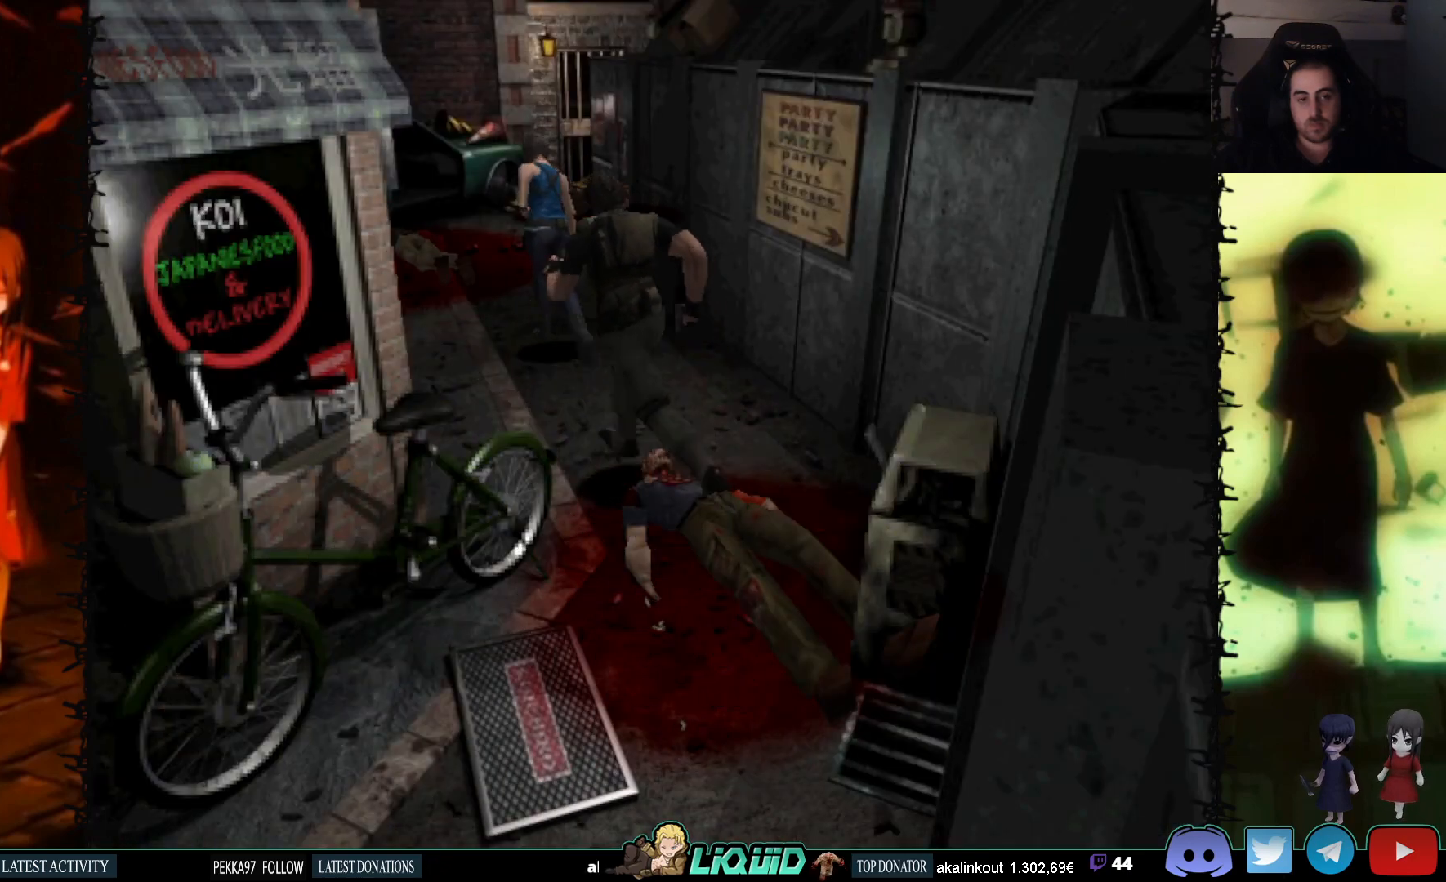
{"buttons": ["SQUARE", "DPAD_UP"], "events": [[150, "DPAD_RIGHT", "down"], [300, "DPAD_RIGHT", "up"]]}
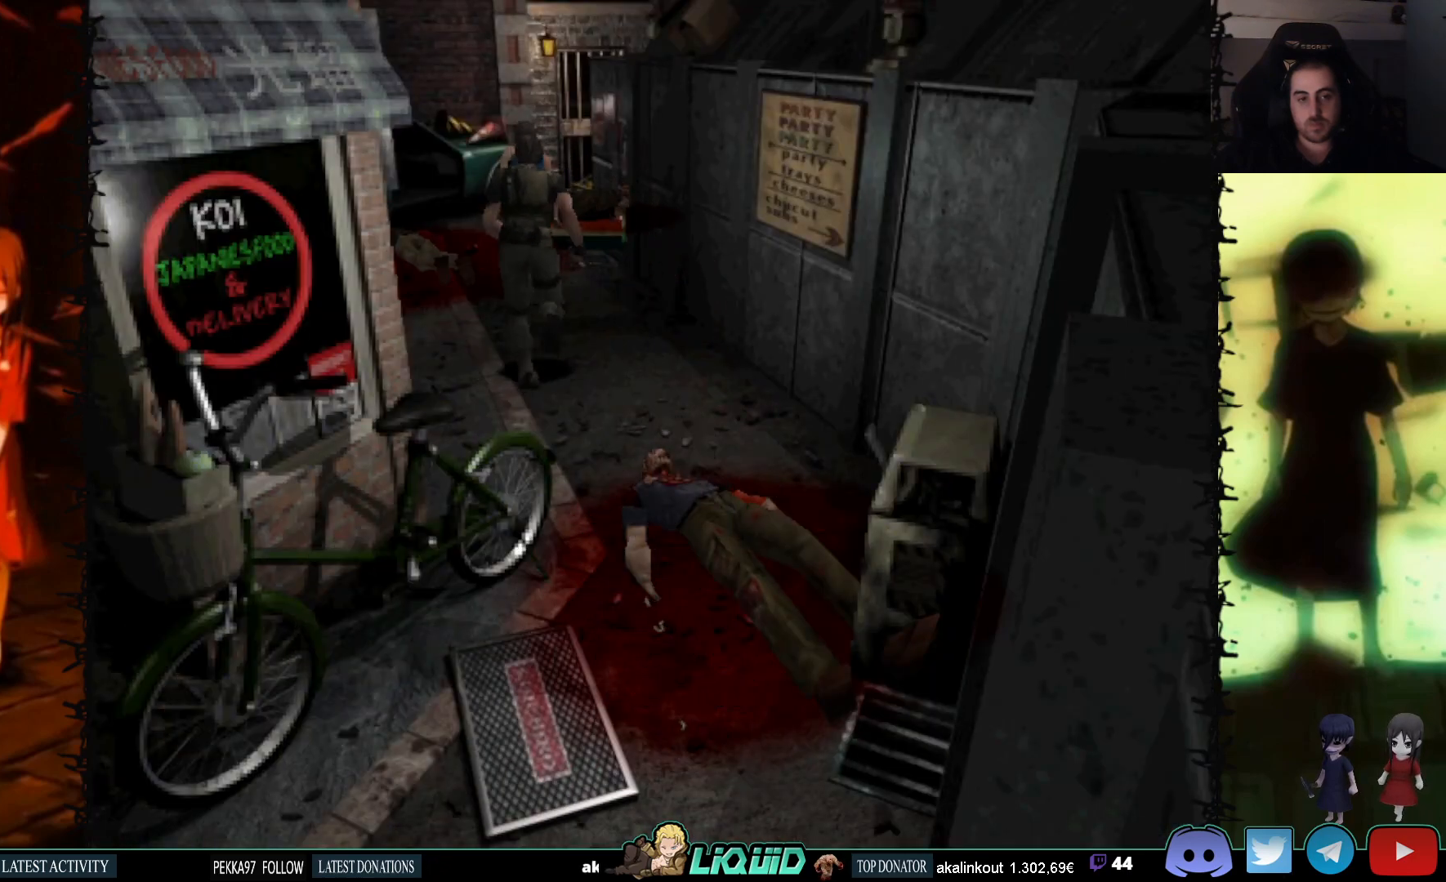
{"buttons": ["SQUARE", "DPAD_UP"], "events": []}
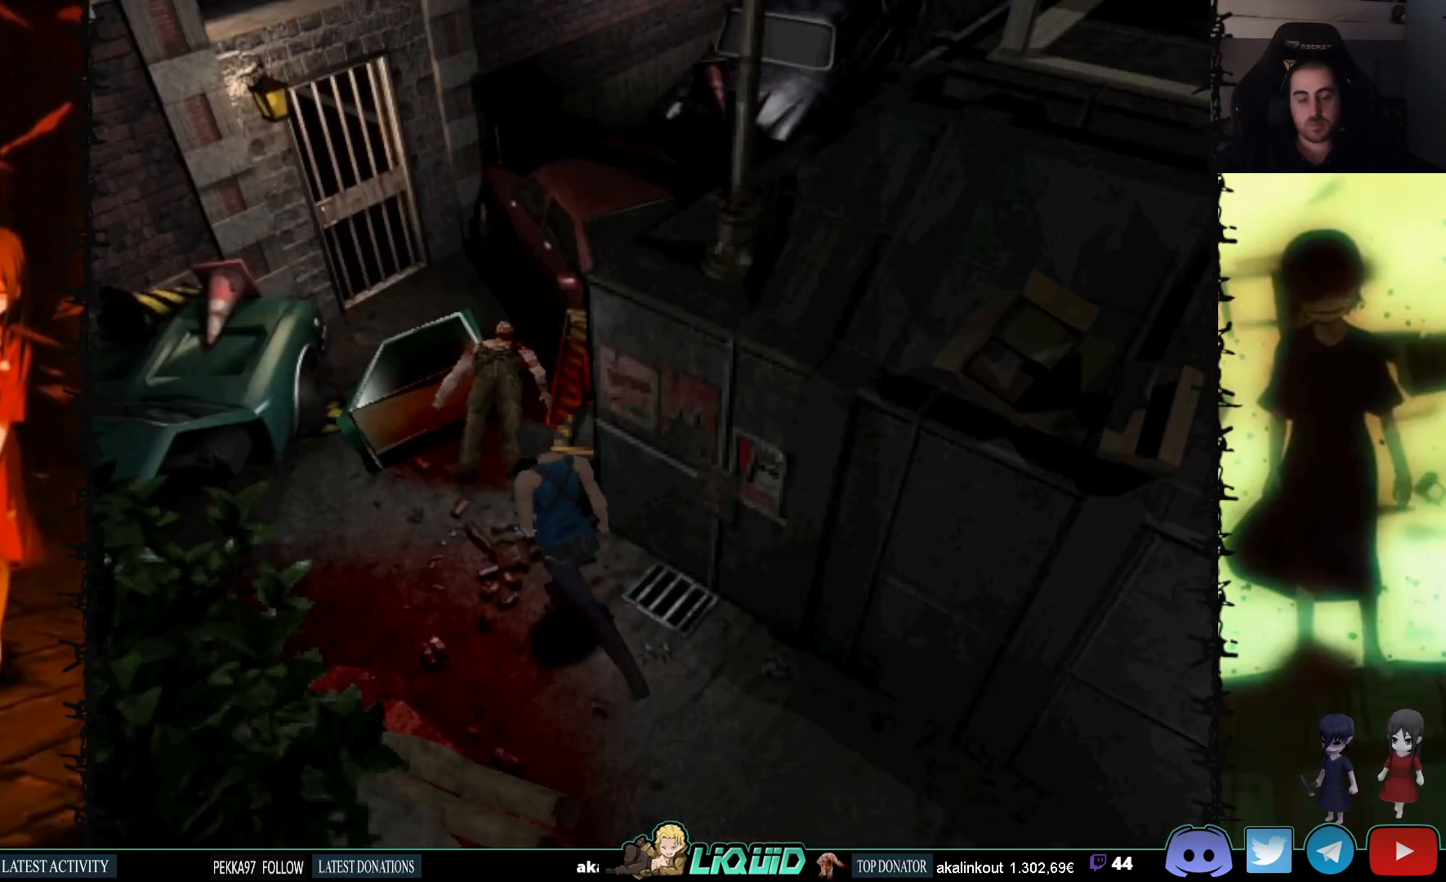
{"buttons": ["SQUARE", "DPAD_UP"], "events": []}
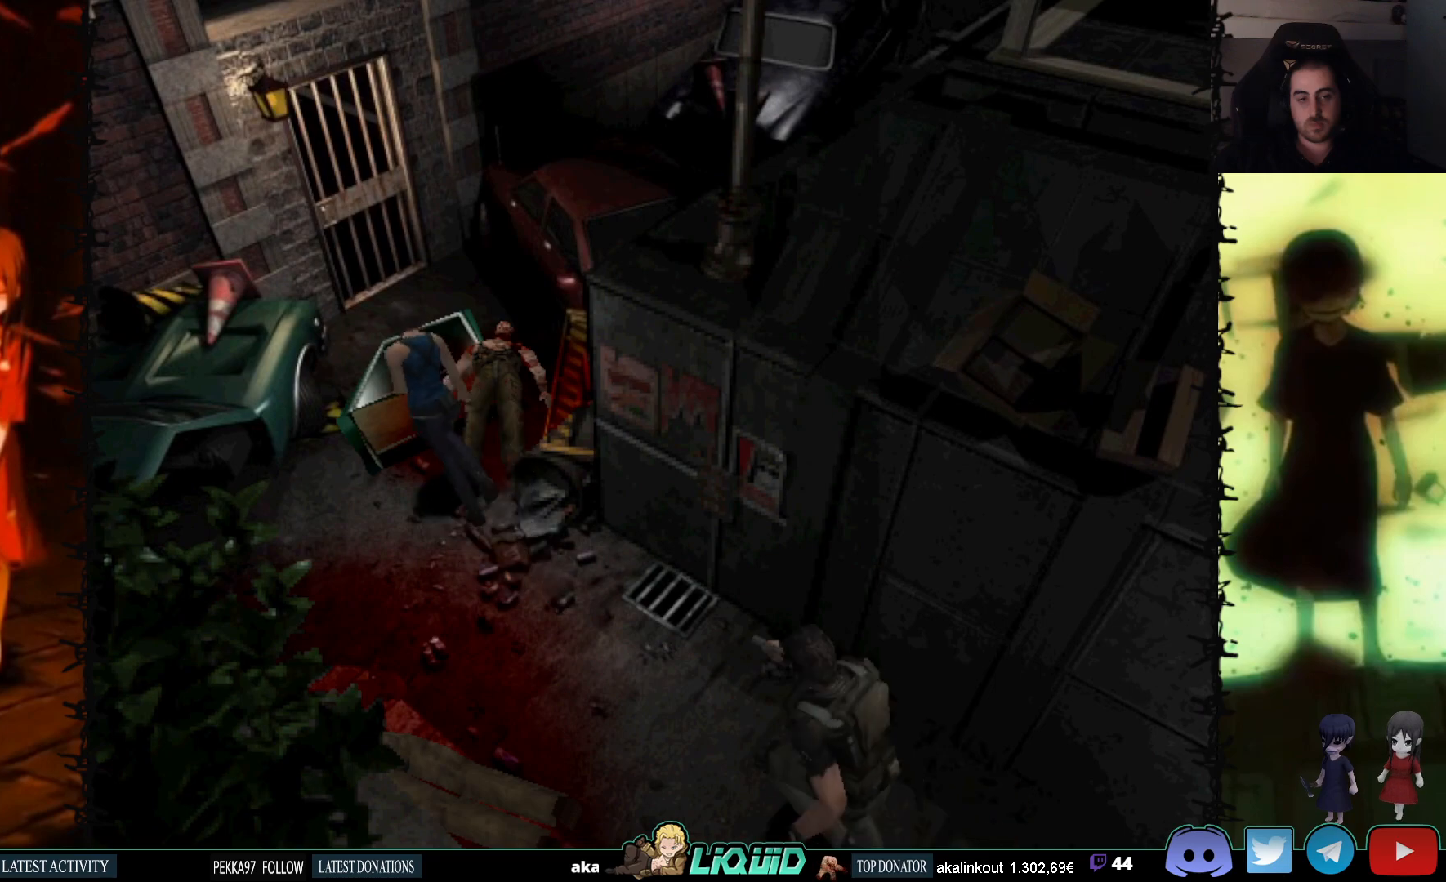
{"buttons": ["SQUARE", "DPAD_UP", "DPAD_LEFT"], "events": [[67, "DPAD_RIGHT", "down"], [283, "DPAD_RIGHT", "up"], [500, "DPAD_LEFT", "down"]]}